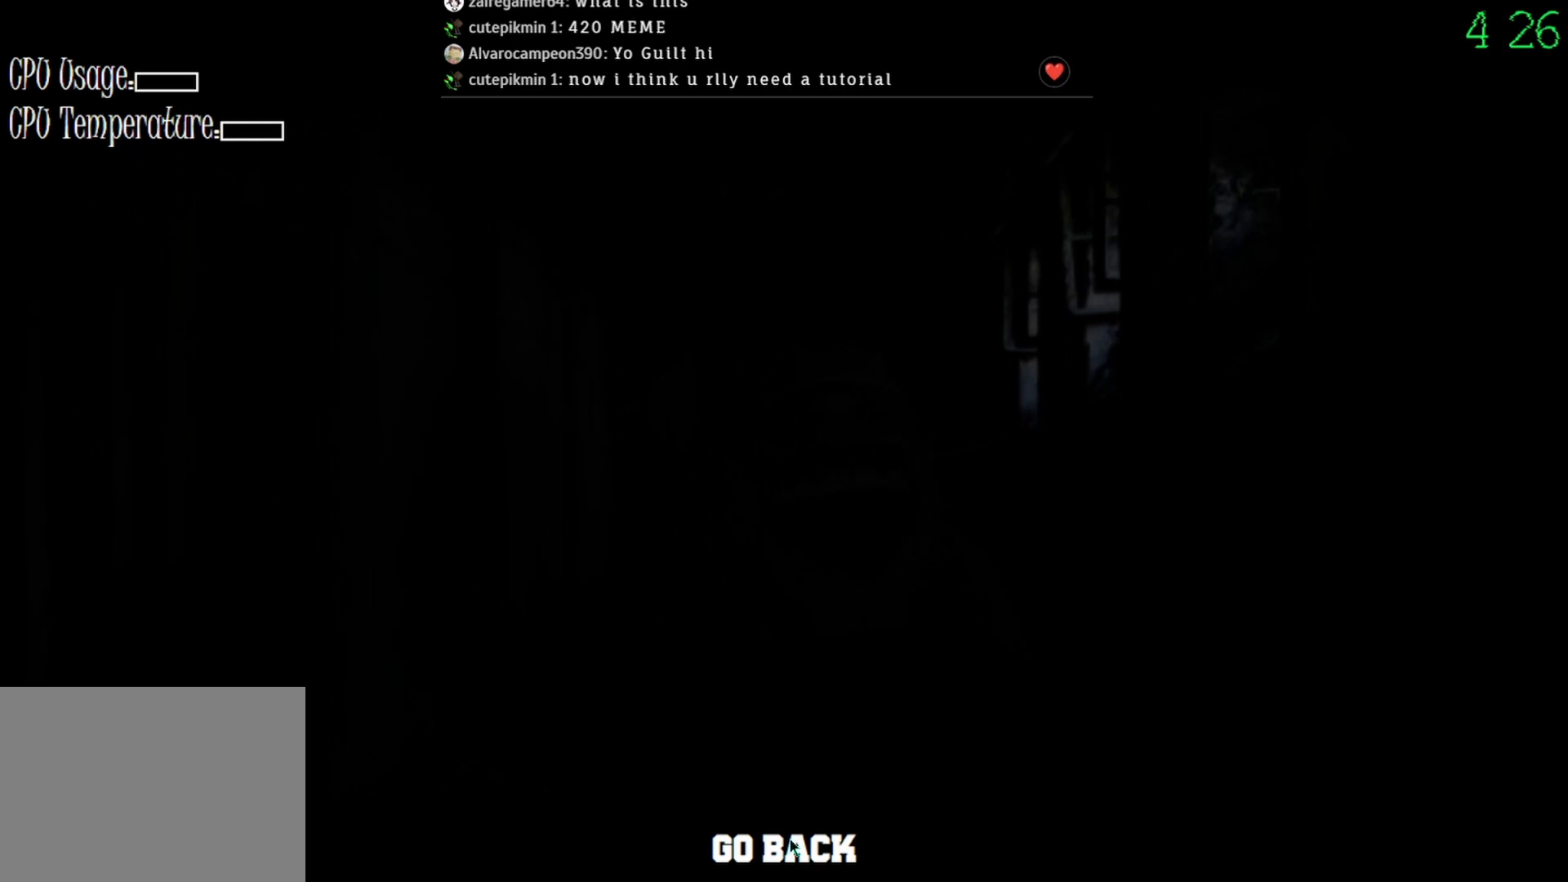
Gameplay with keyboard and mouse; each line is a JSON object with the keys and mouse buttons held at the frame after it. "events" lists presses ("down") and releases ("up") of "mouse_left", "mouse_wheel" and "mouse_right" between this image and that frame as [ms after this image, input, new state], when the widget could be followed in between. "mouse_left", "mouse_wheel", "mouse_right" = the "left", "wheel", "right" buttons of the "mouse" list. No other keys are recorded. "wheel" means that the mouse wheel is clicked or scrolled. Mouse movement is not recorded.
{"keys": [], "mouse": [], "events": [[33, "mouse_left", "down"], [100, "mouse_left", "up"]]}
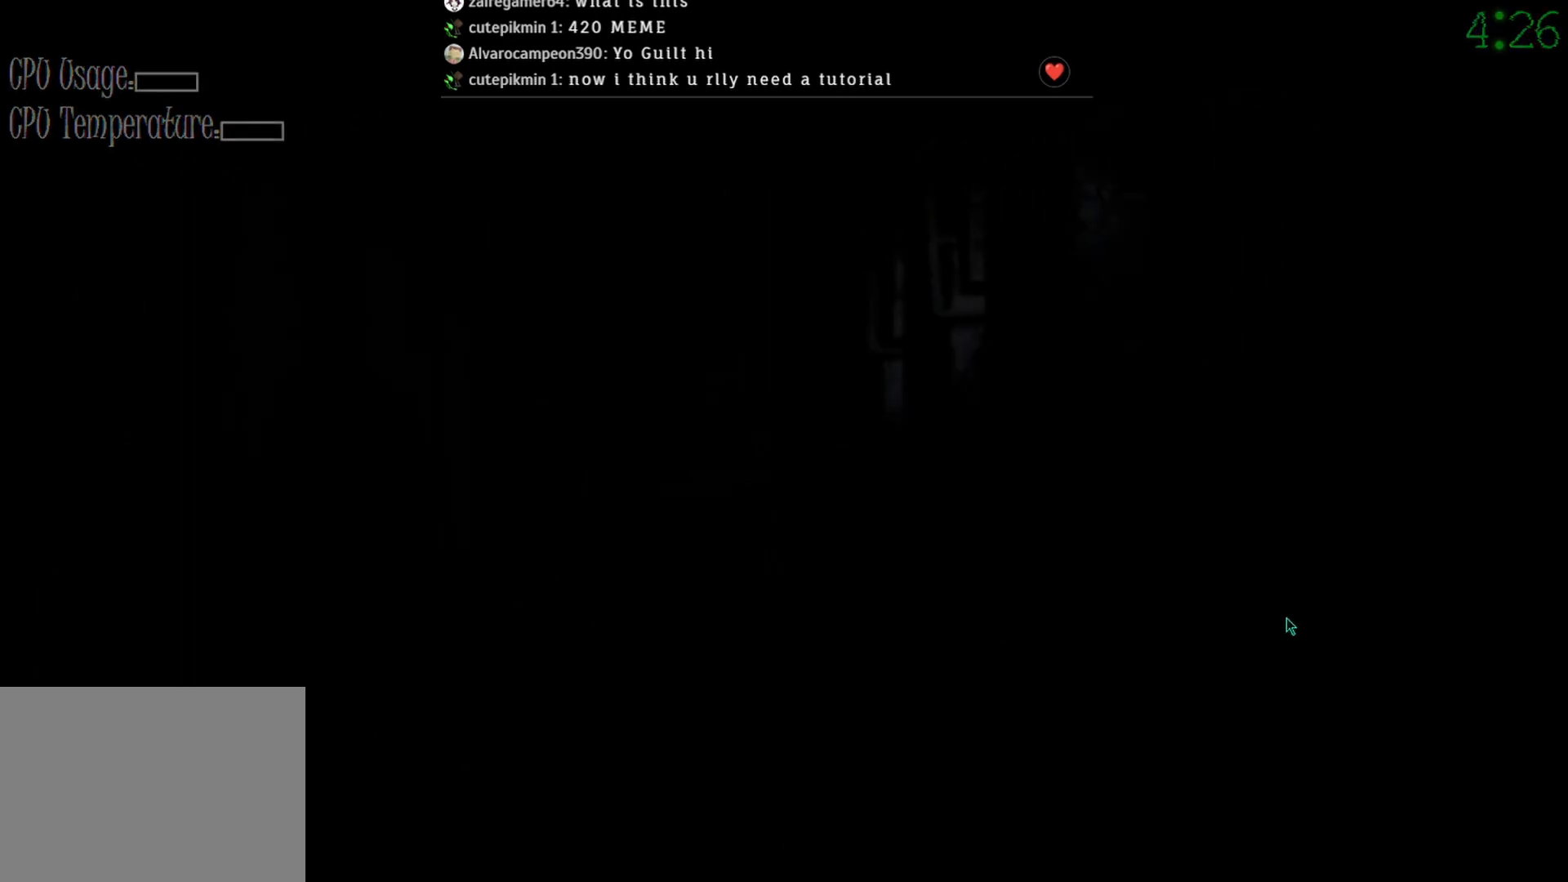
{"keys": [], "mouse": ["right"], "events": [[67, "mouse_right", "down"]]}
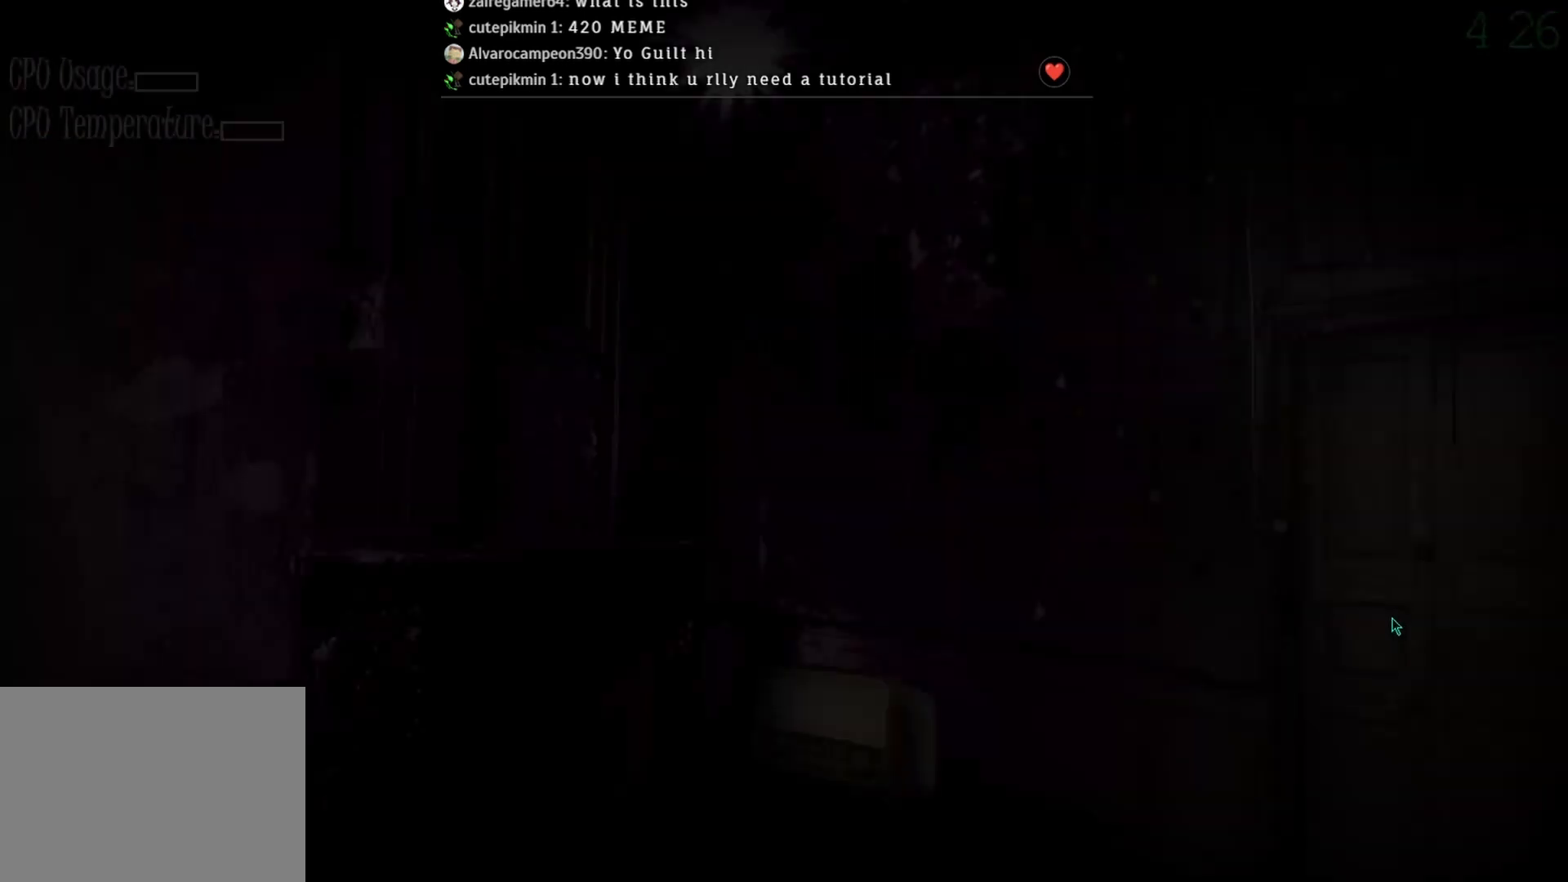
{"keys": [], "mouse": ["right"], "events": []}
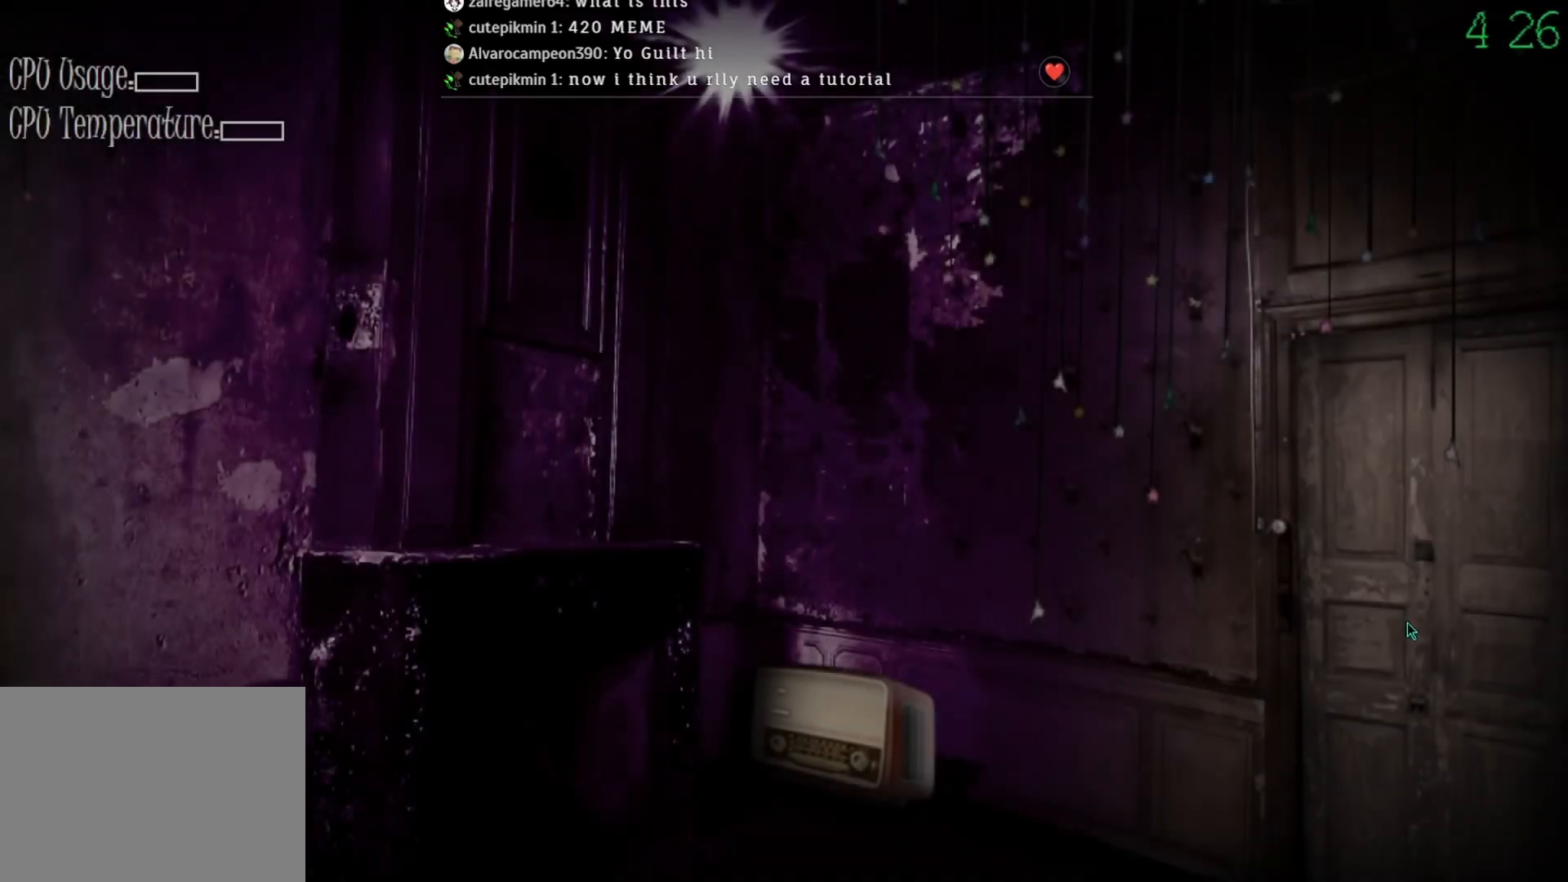
{"keys": [], "mouse": ["right"], "events": []}
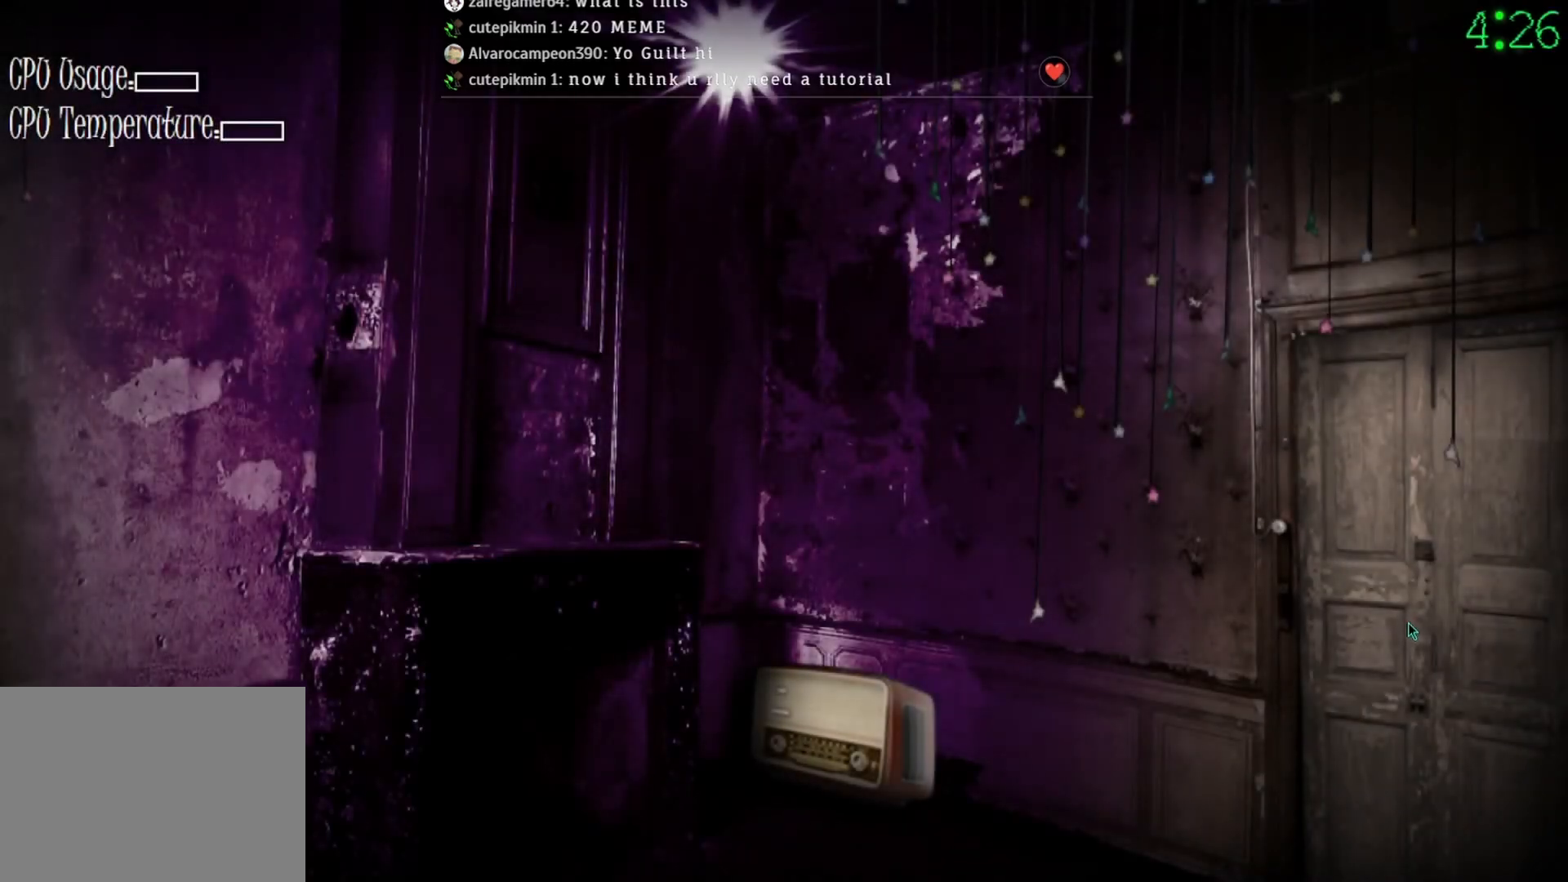
{"keys": [], "mouse": ["right"], "events": []}
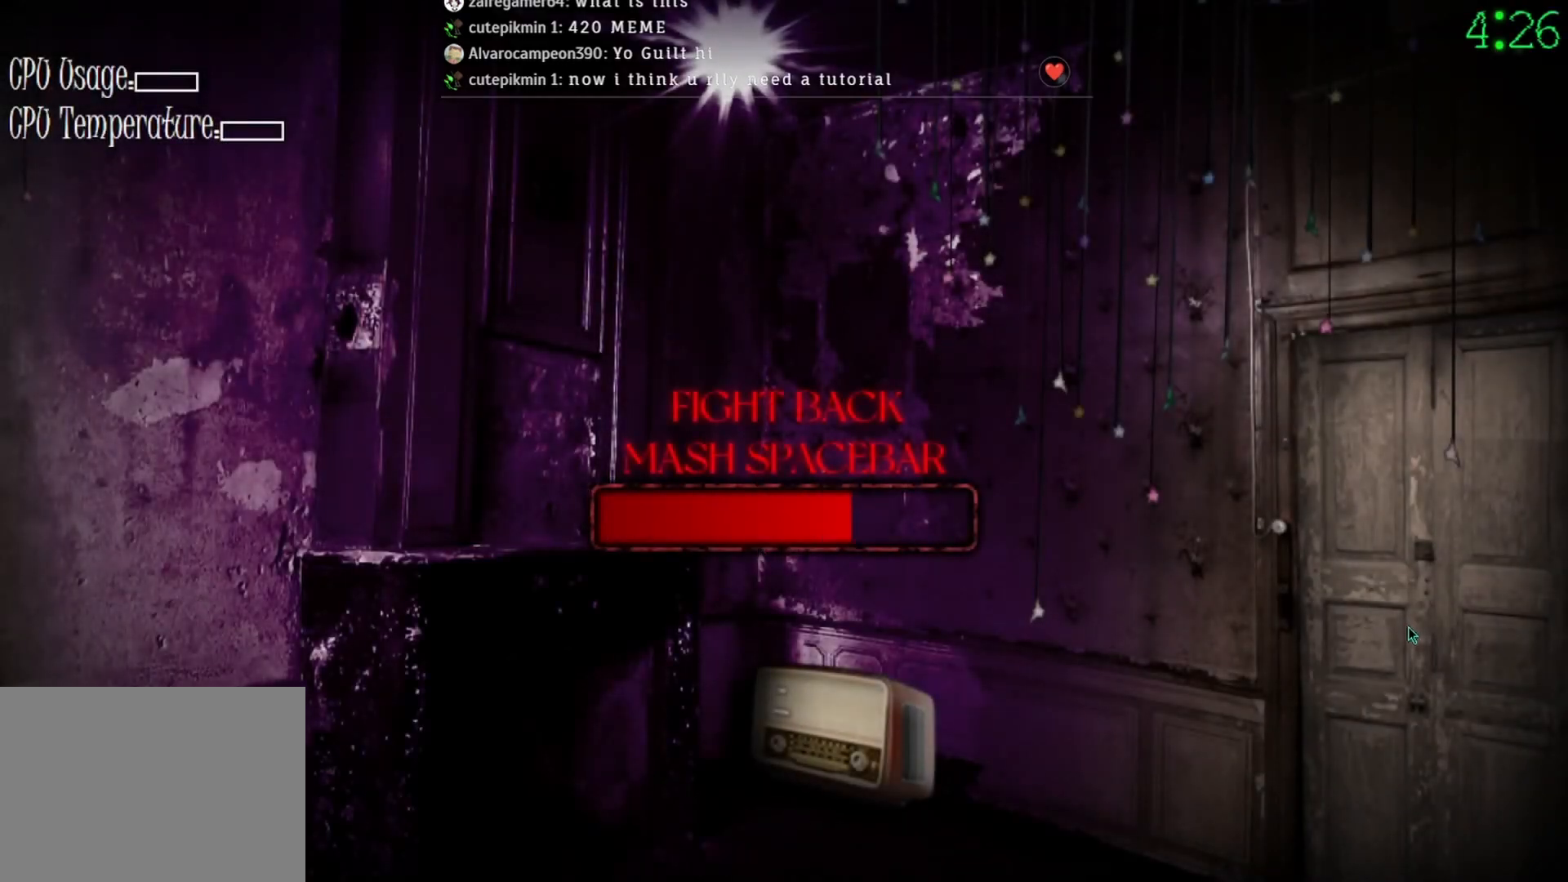
{"keys": [], "mouse": ["right"], "events": []}
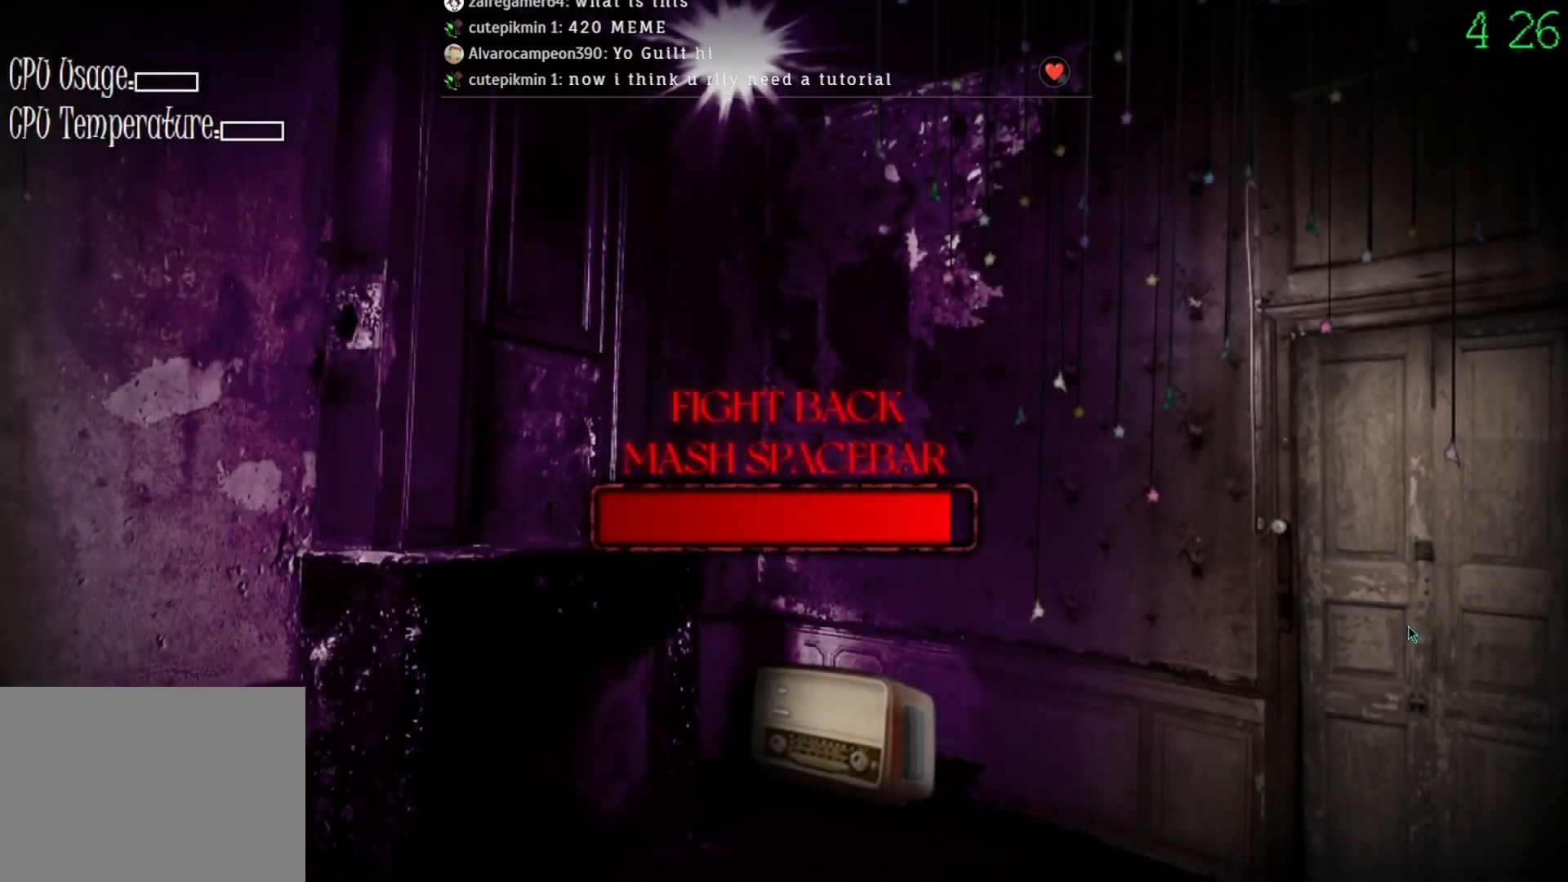
{"keys": [], "mouse": ["right"], "events": []}
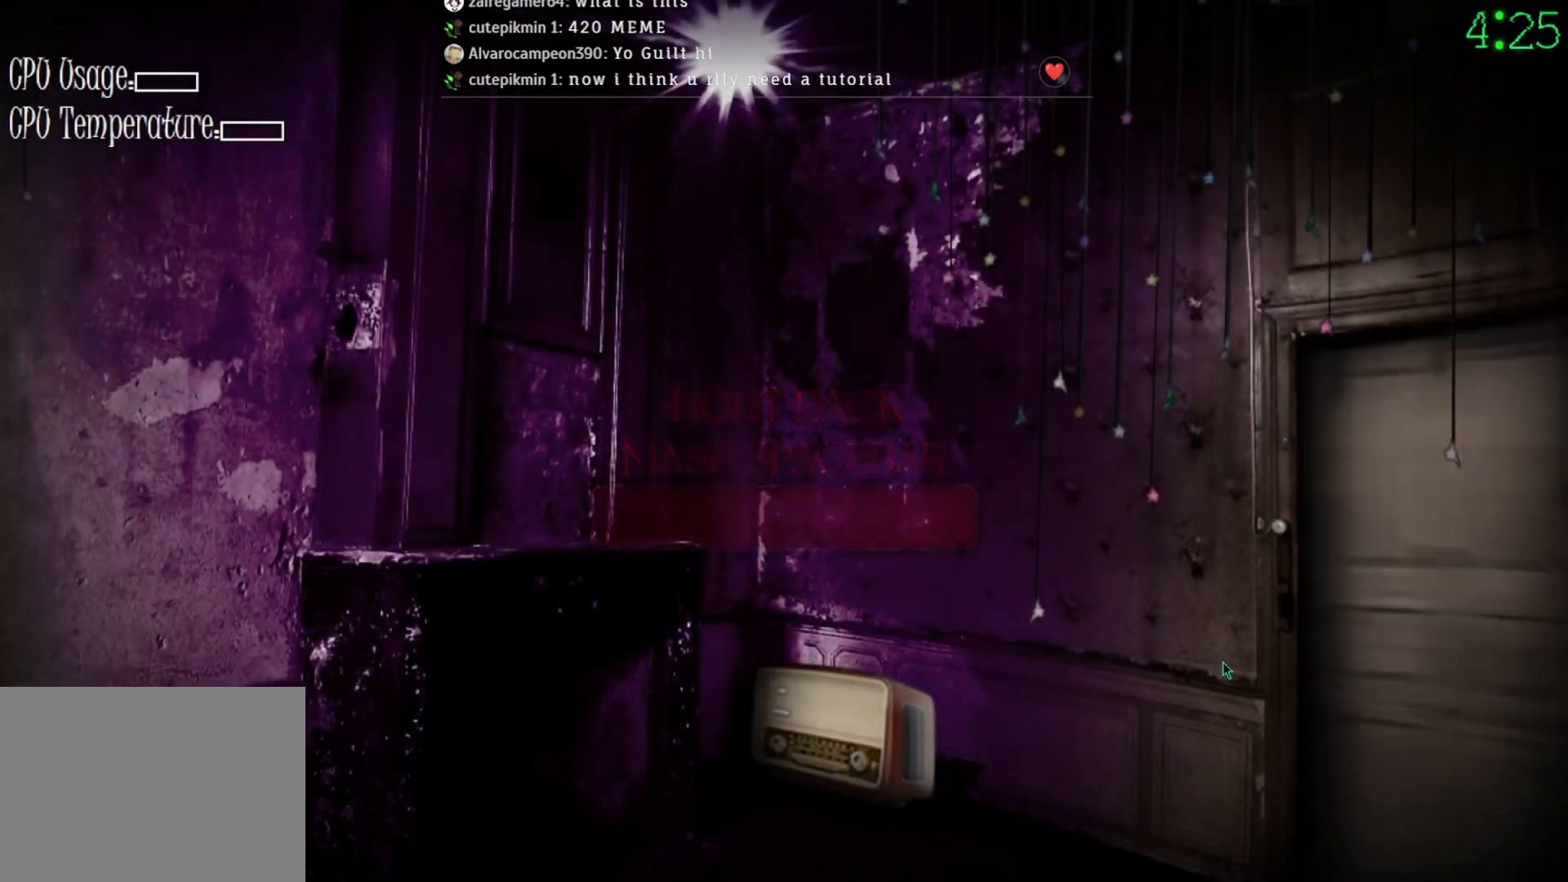
{"keys": [], "mouse": ["left"], "events": [[33, "mouse_right", "up"], [467, "mouse_left", "down"]]}
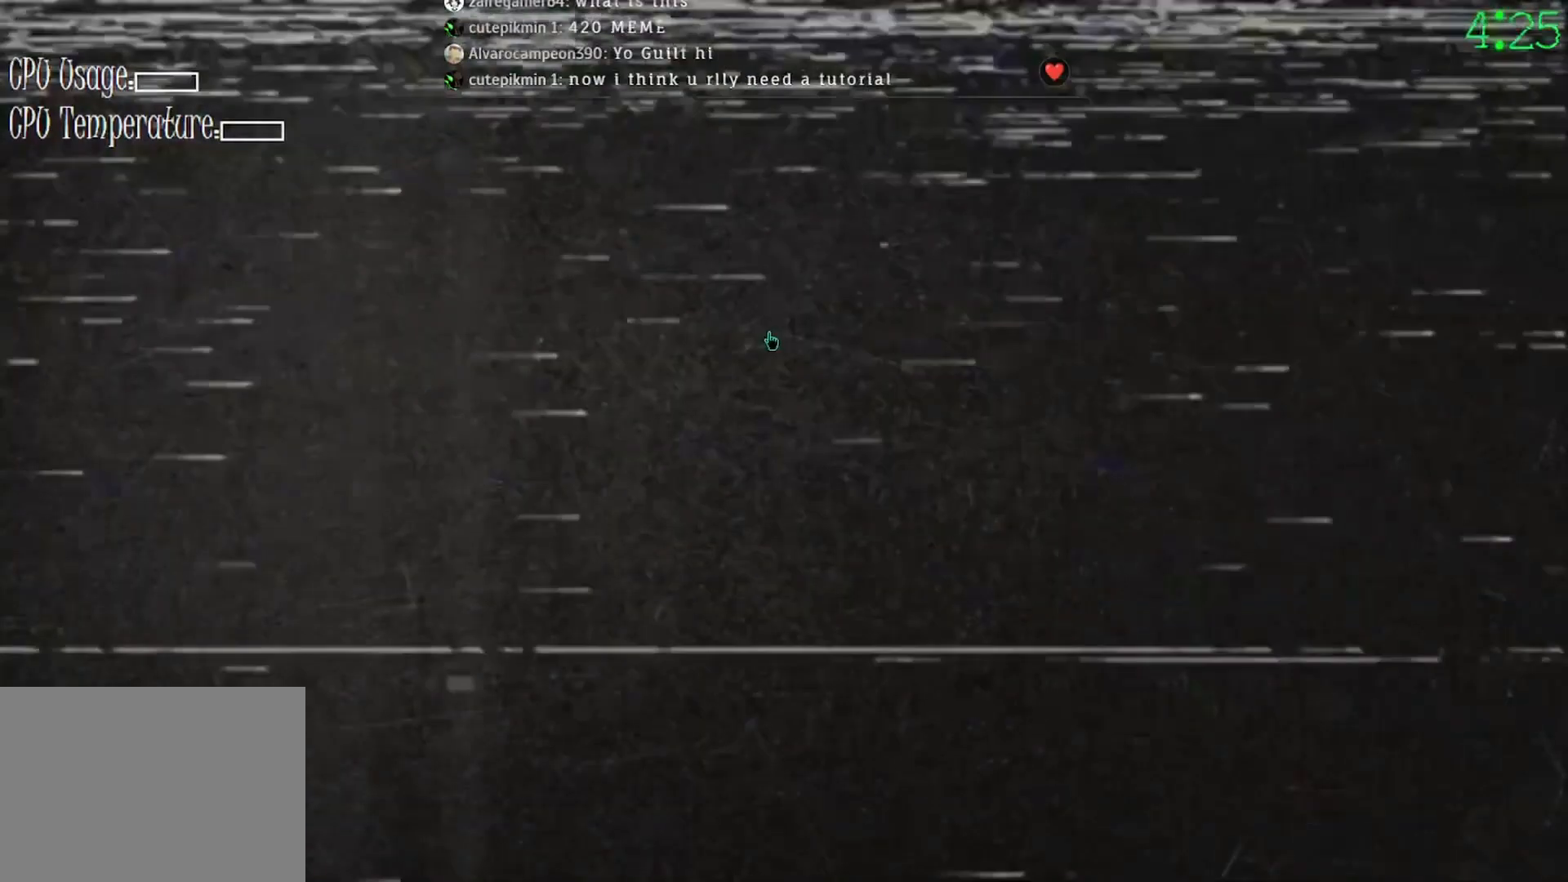
{"keys": [], "mouse": [], "events": [[33, "mouse_left", "up"]]}
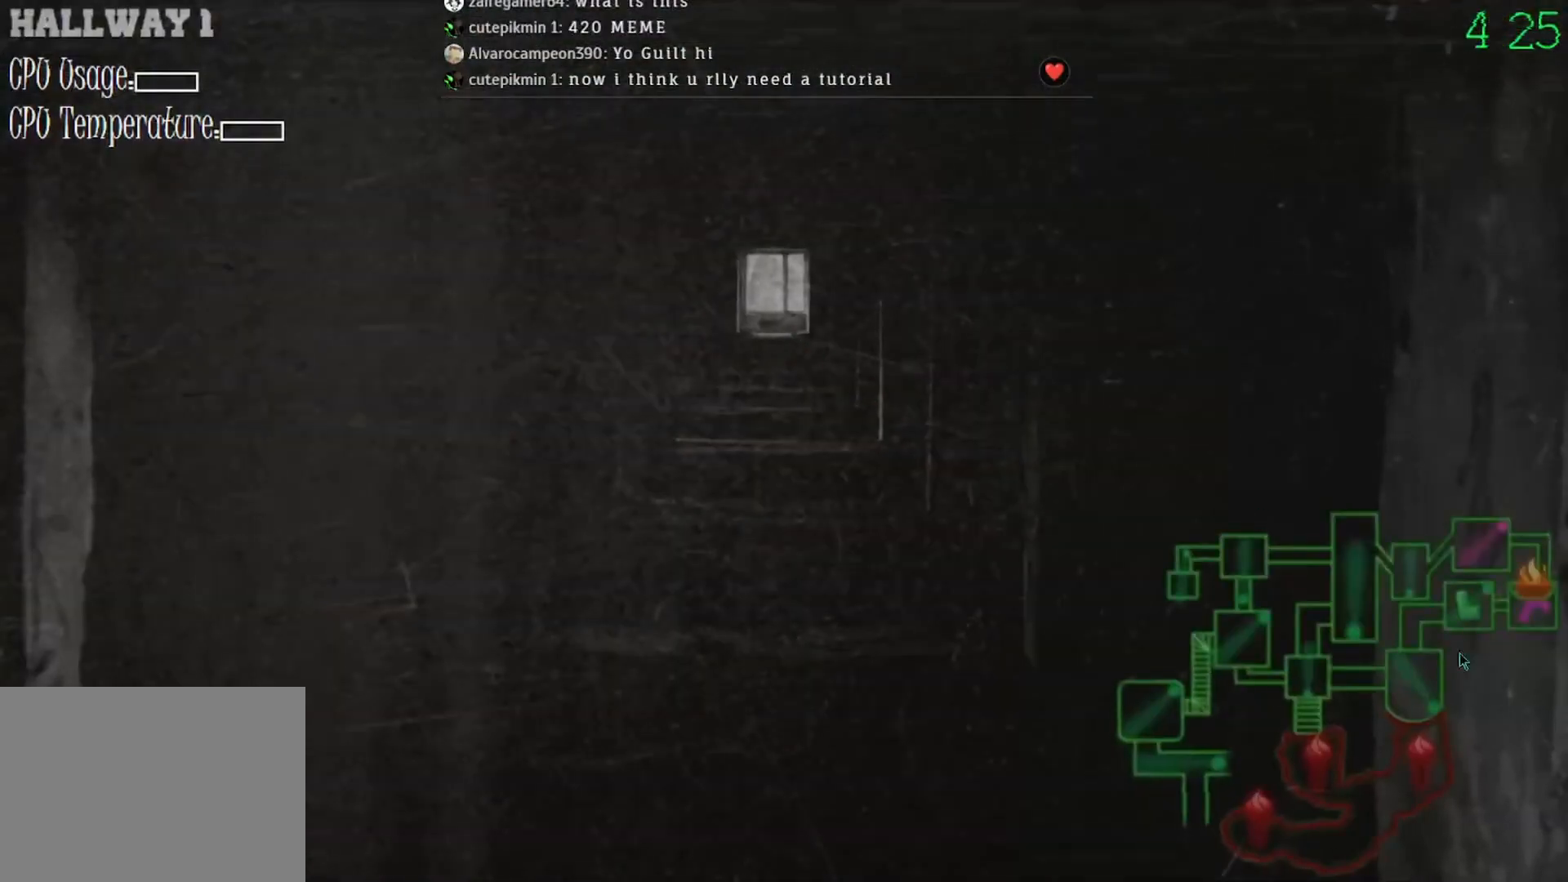
{"keys": [], "mouse": [], "events": [[133, "mouse_left", "down"], [200, "mouse_left", "up"]]}
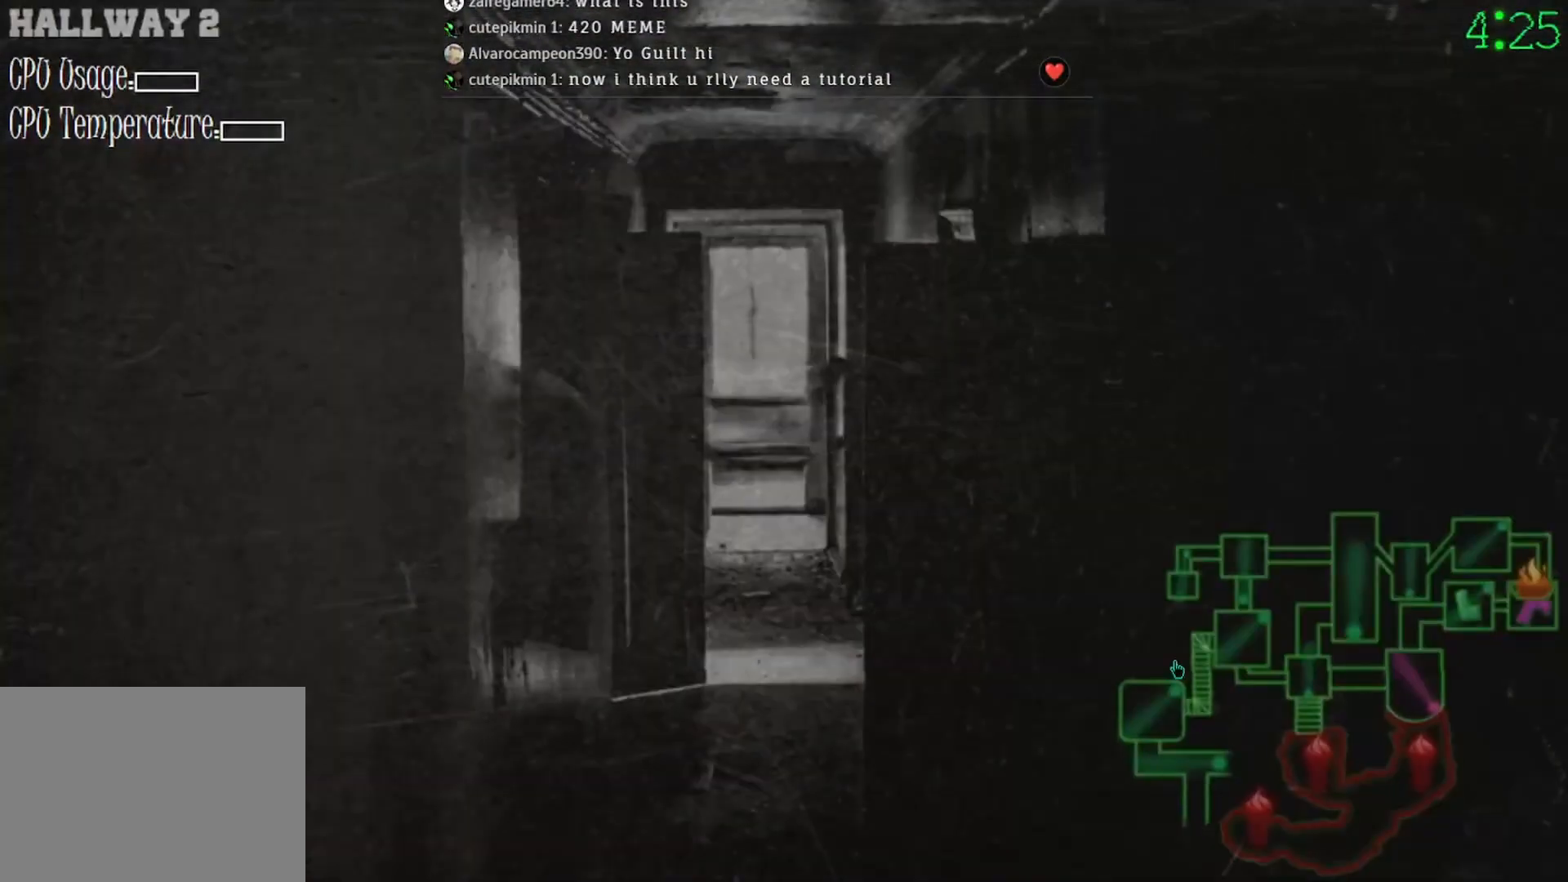
{"keys": [], "mouse": [], "events": []}
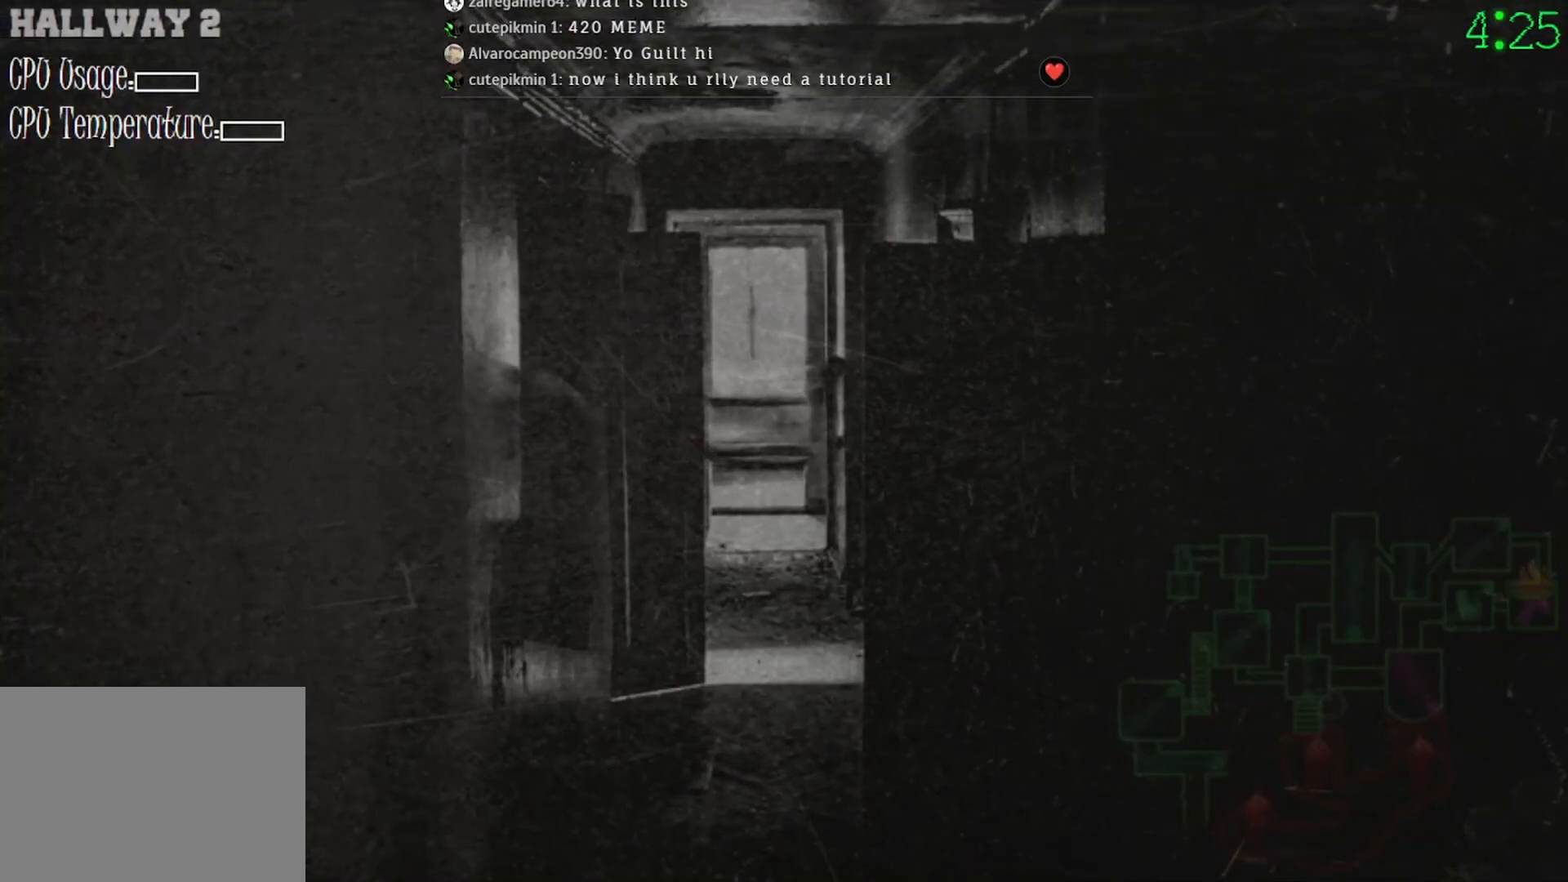
{"keys": [], "mouse": [], "events": [[267, "mouse_left", "down"], [333, "mouse_left", "up"]]}
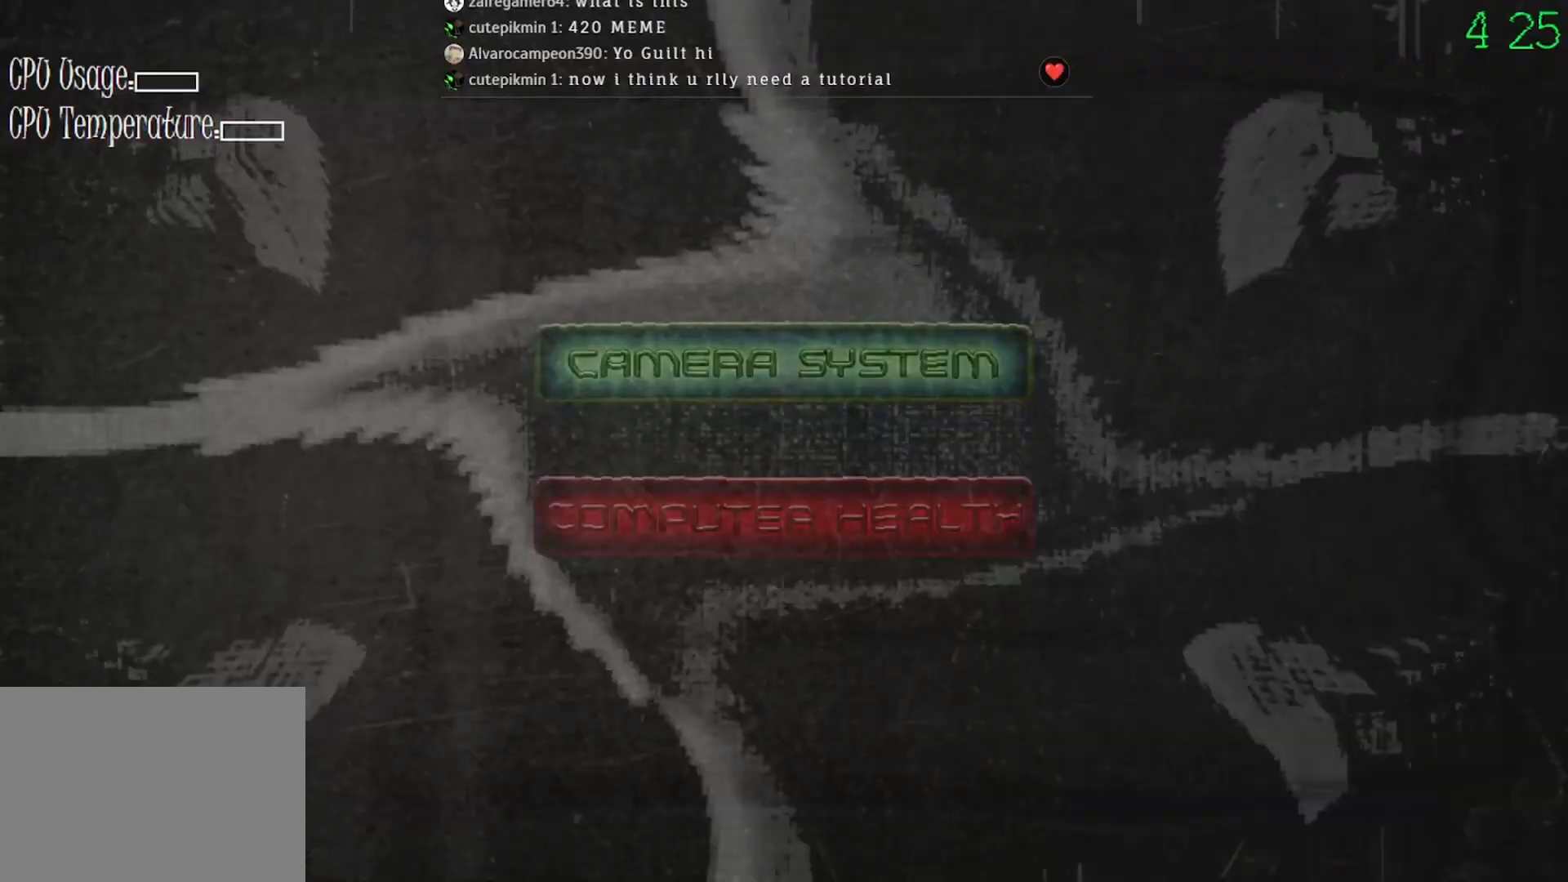
{"keys": [], "mouse": [], "events": []}
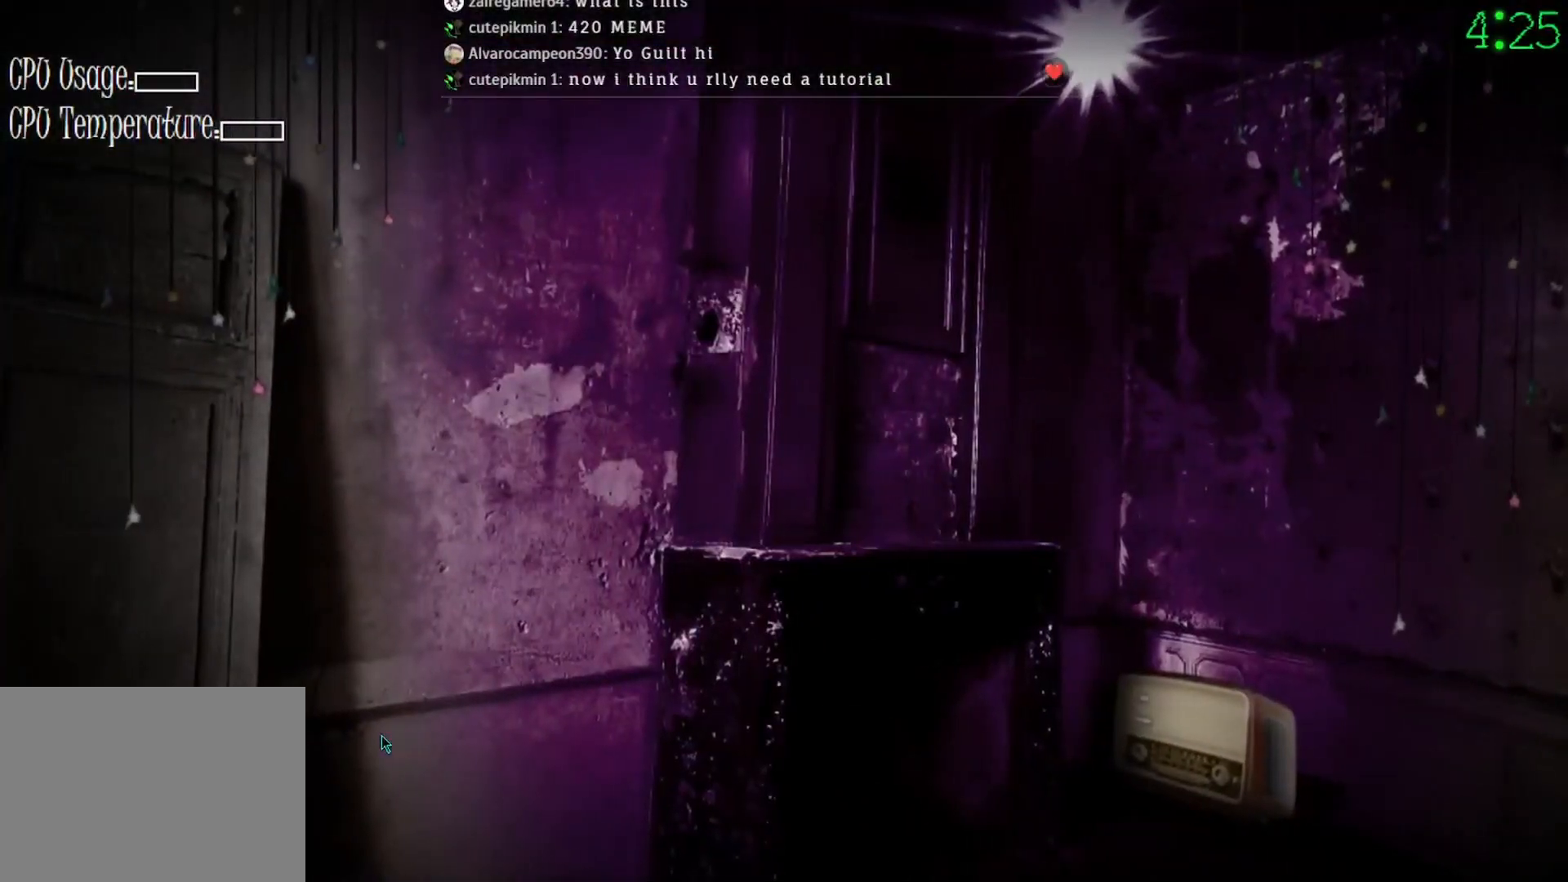
{"keys": [], "mouse": [], "events": []}
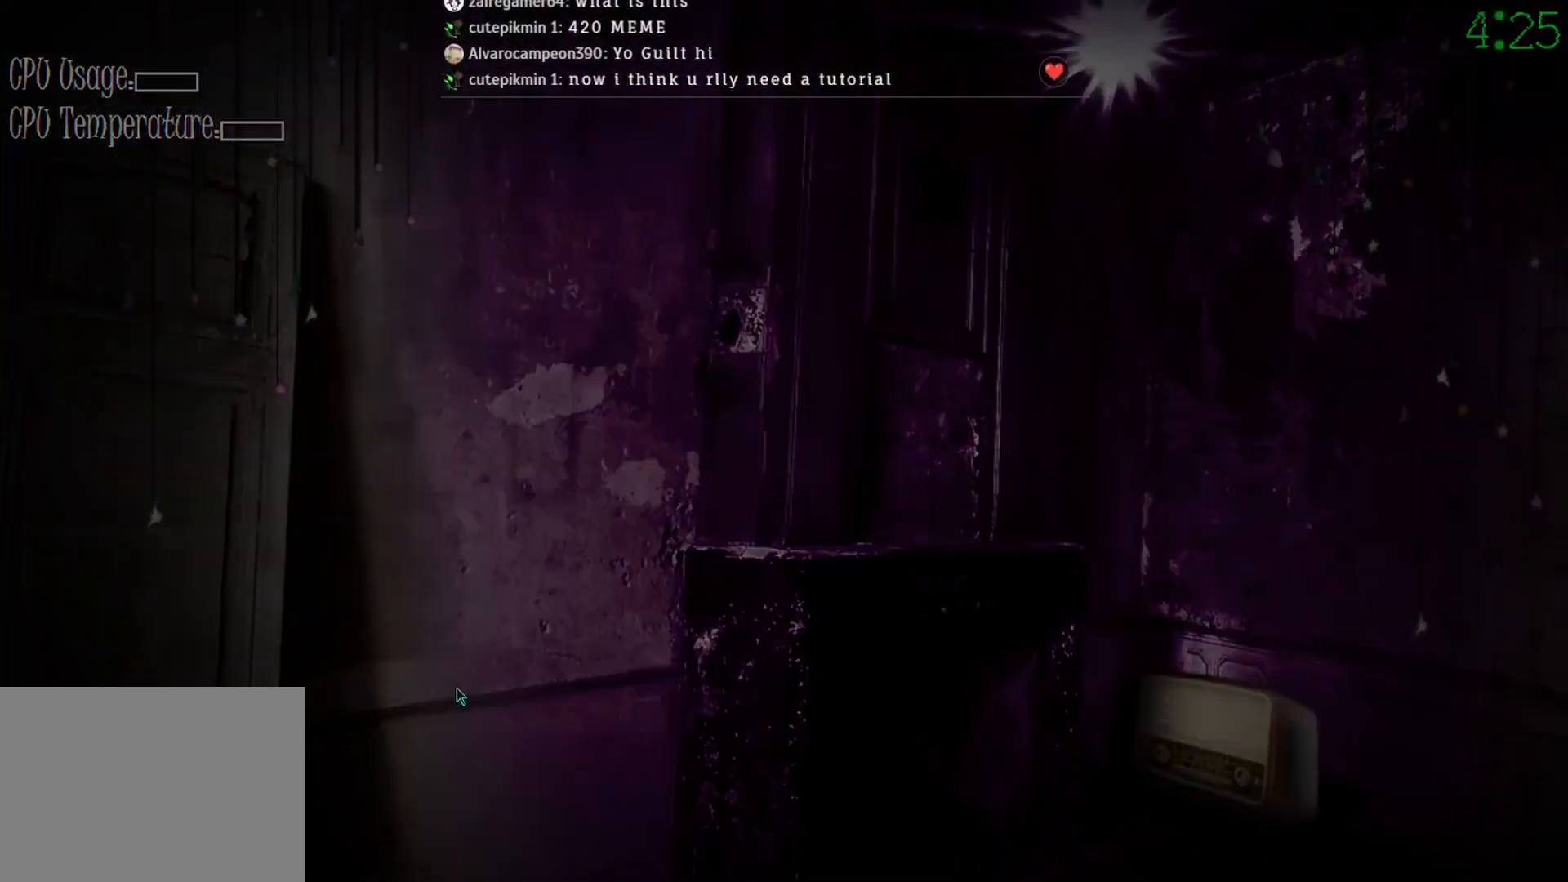
{"keys": [], "mouse": ["left"], "events": [[400, "mouse_left", "down"]]}
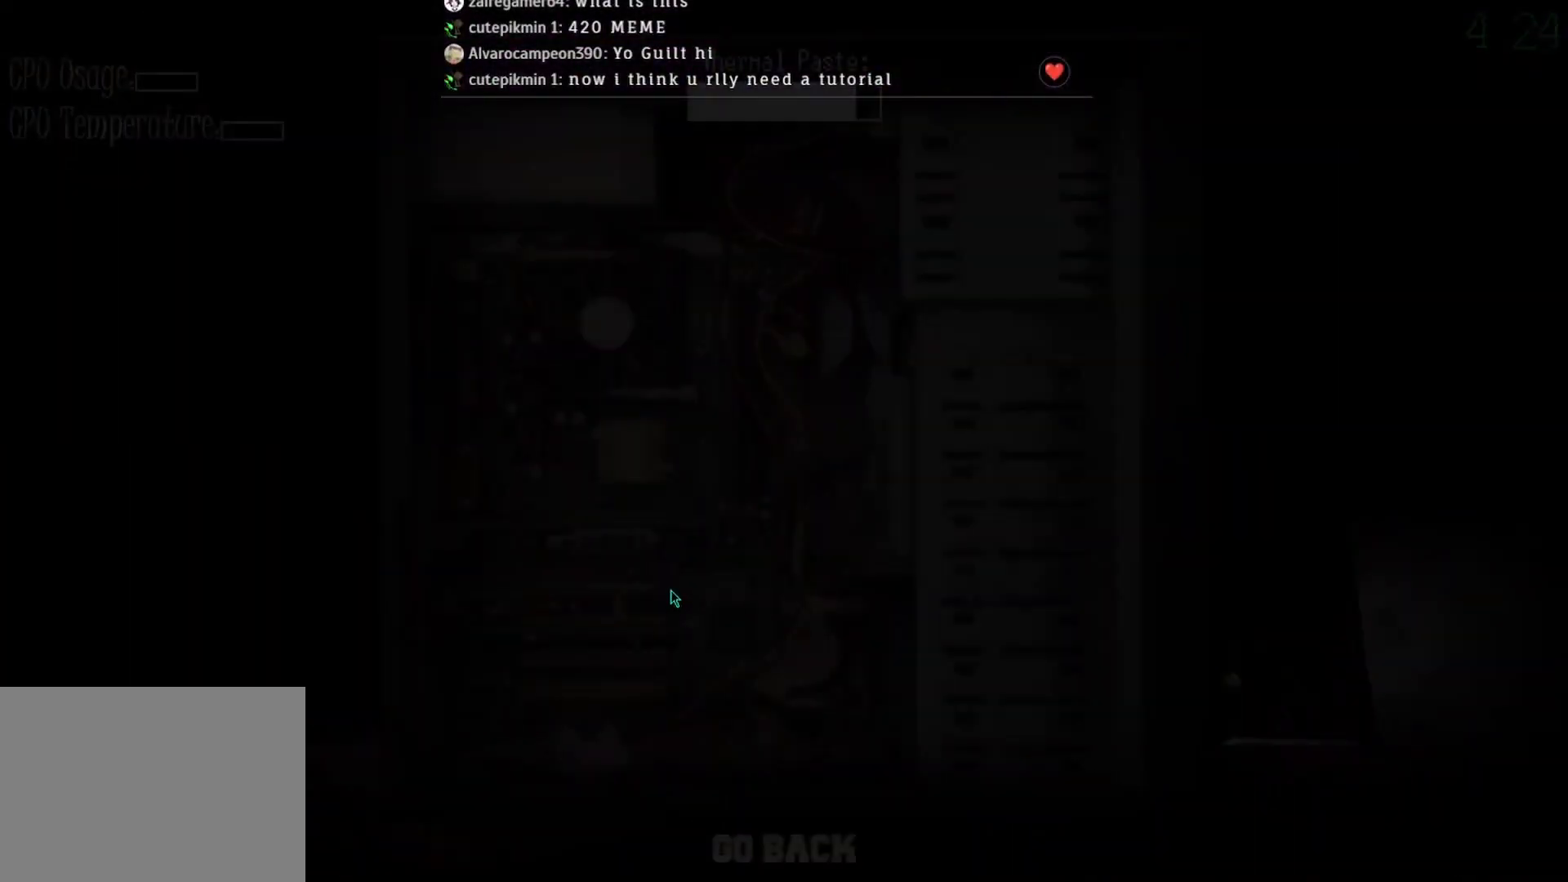
{"keys": [], "mouse": ["left"], "events": []}
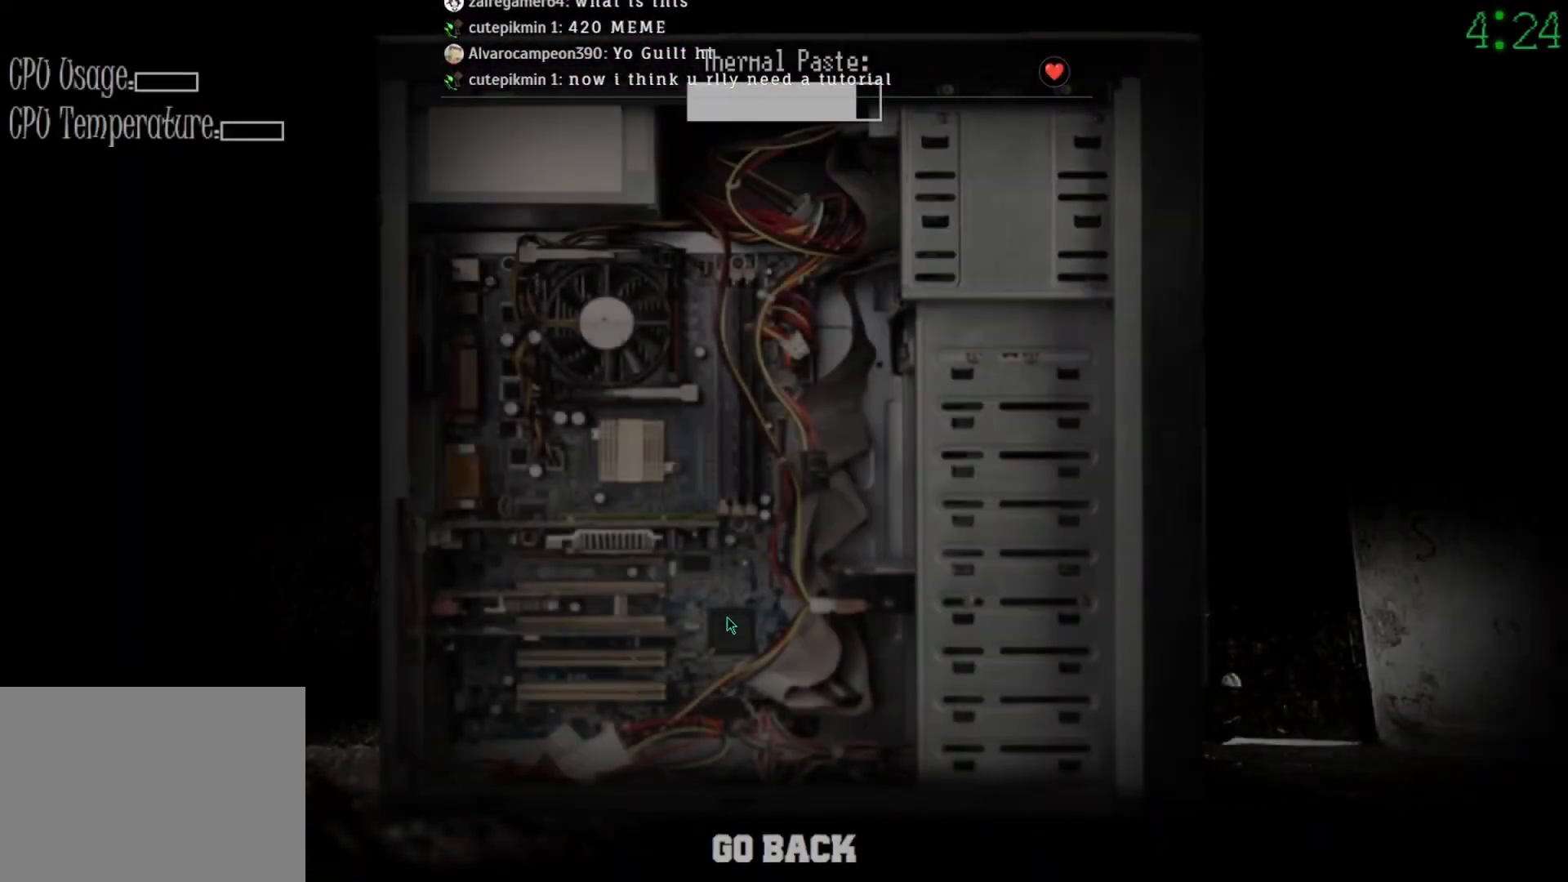
{"keys": [], "mouse": ["left"], "events": []}
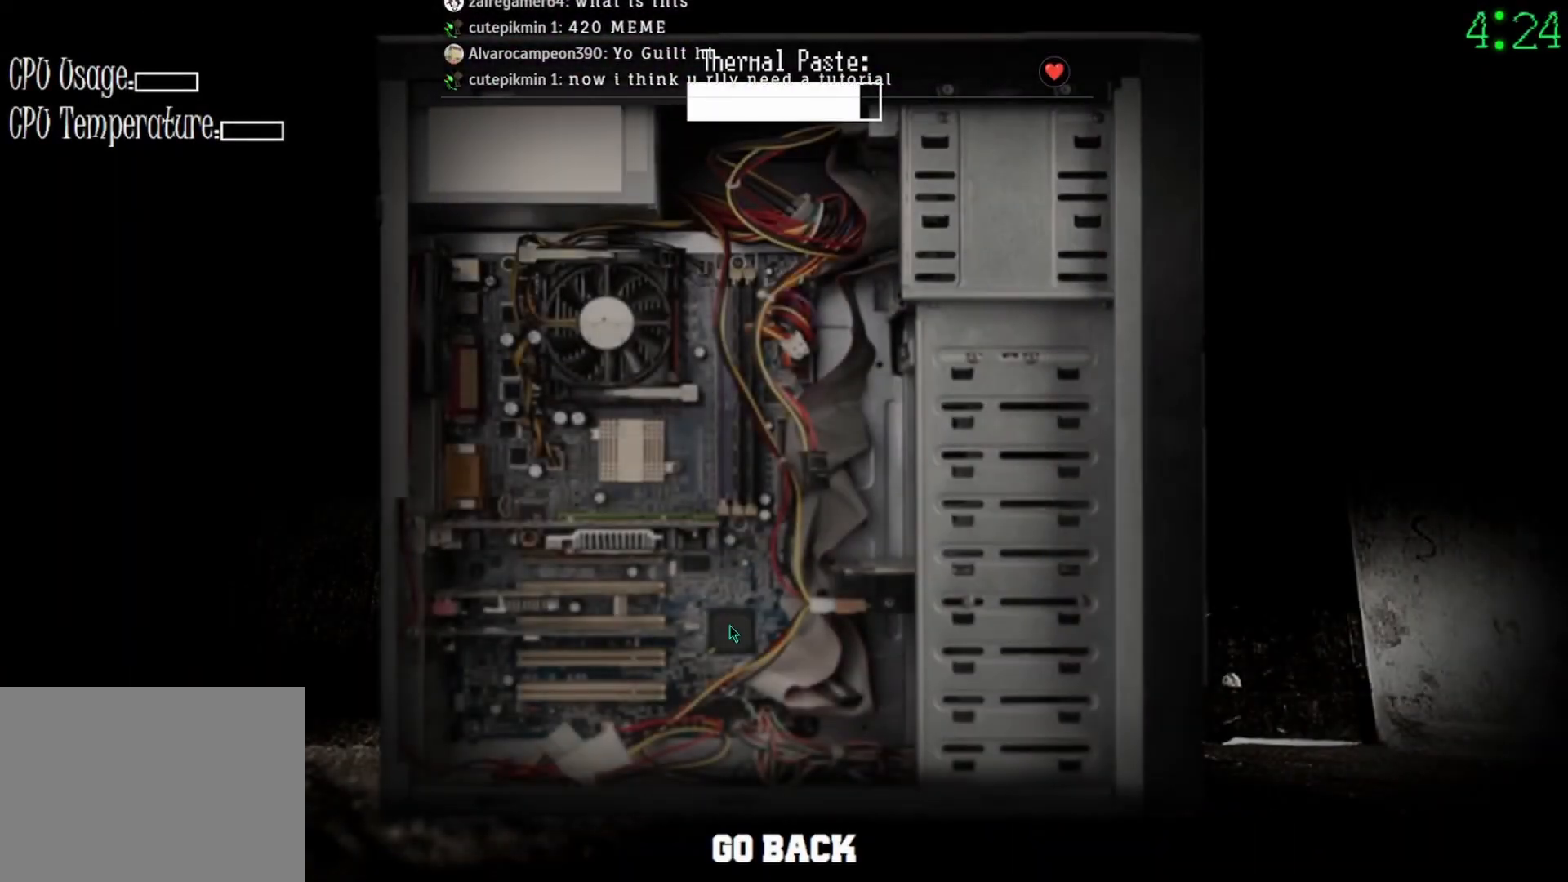
{"keys": [], "mouse": ["left"], "events": []}
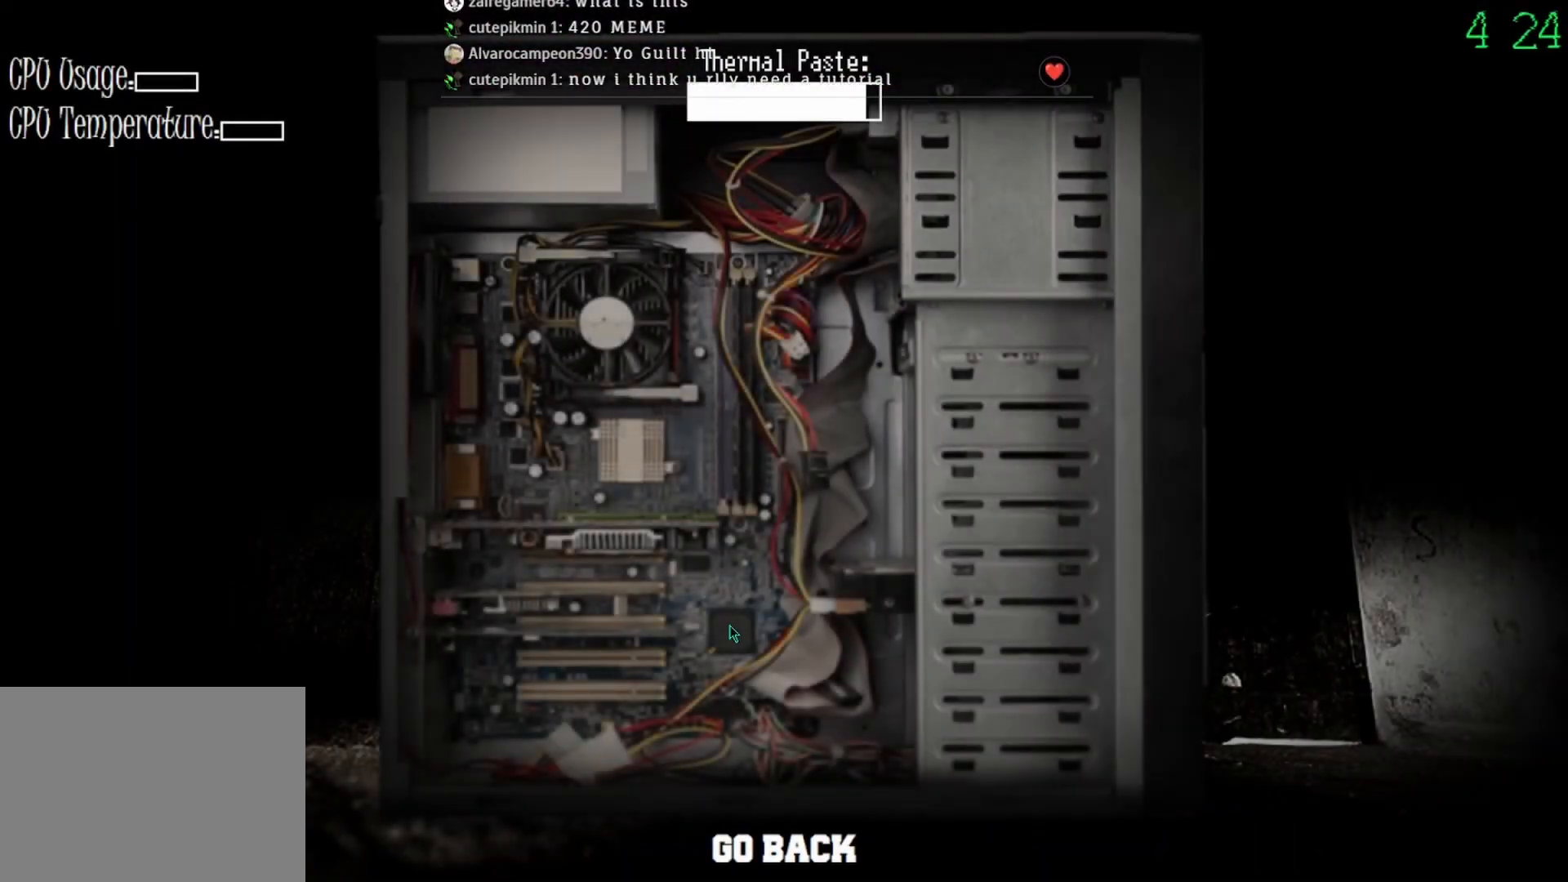
{"keys": [], "mouse": ["left"], "events": []}
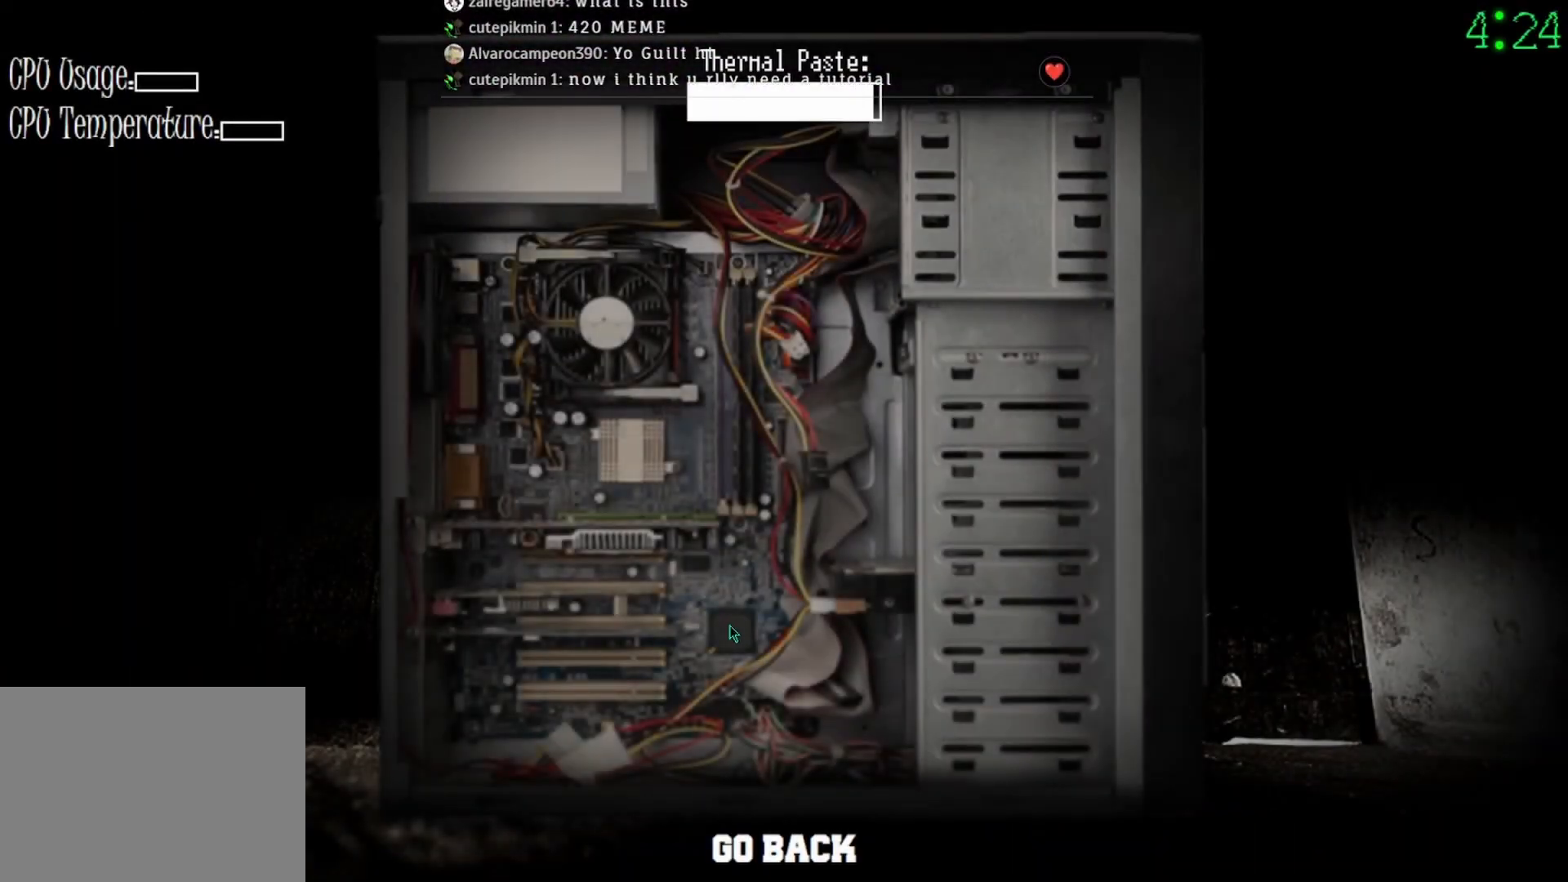
{"keys": [], "mouse": ["left"], "events": []}
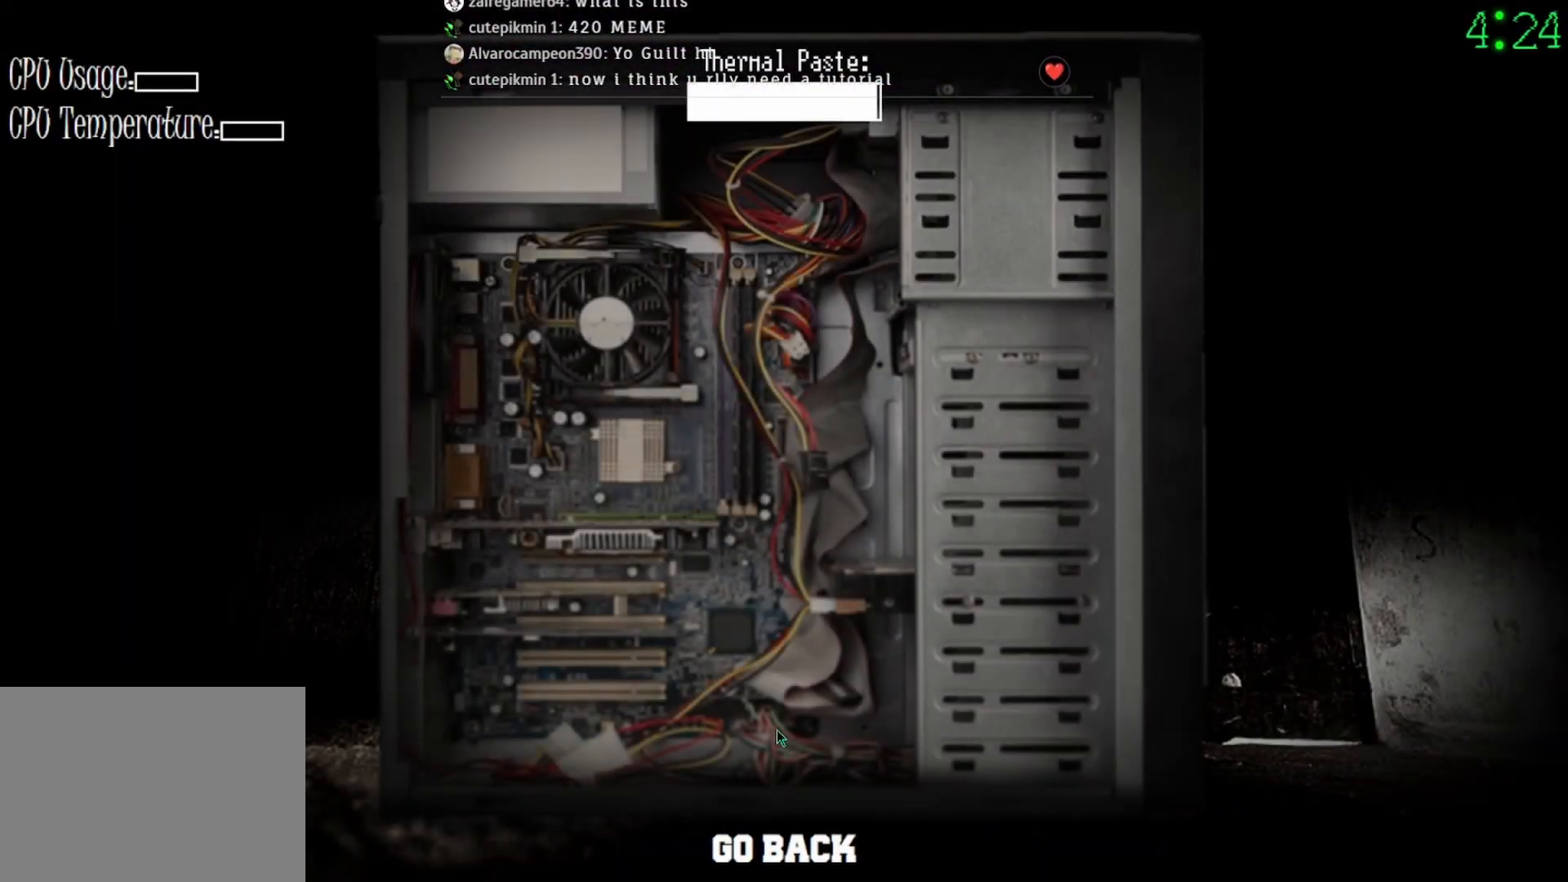
{"keys": [], "mouse": [], "events": [[67, "mouse_left", "up"], [167, "mouse_left", "down"], [233, "mouse_left", "up"]]}
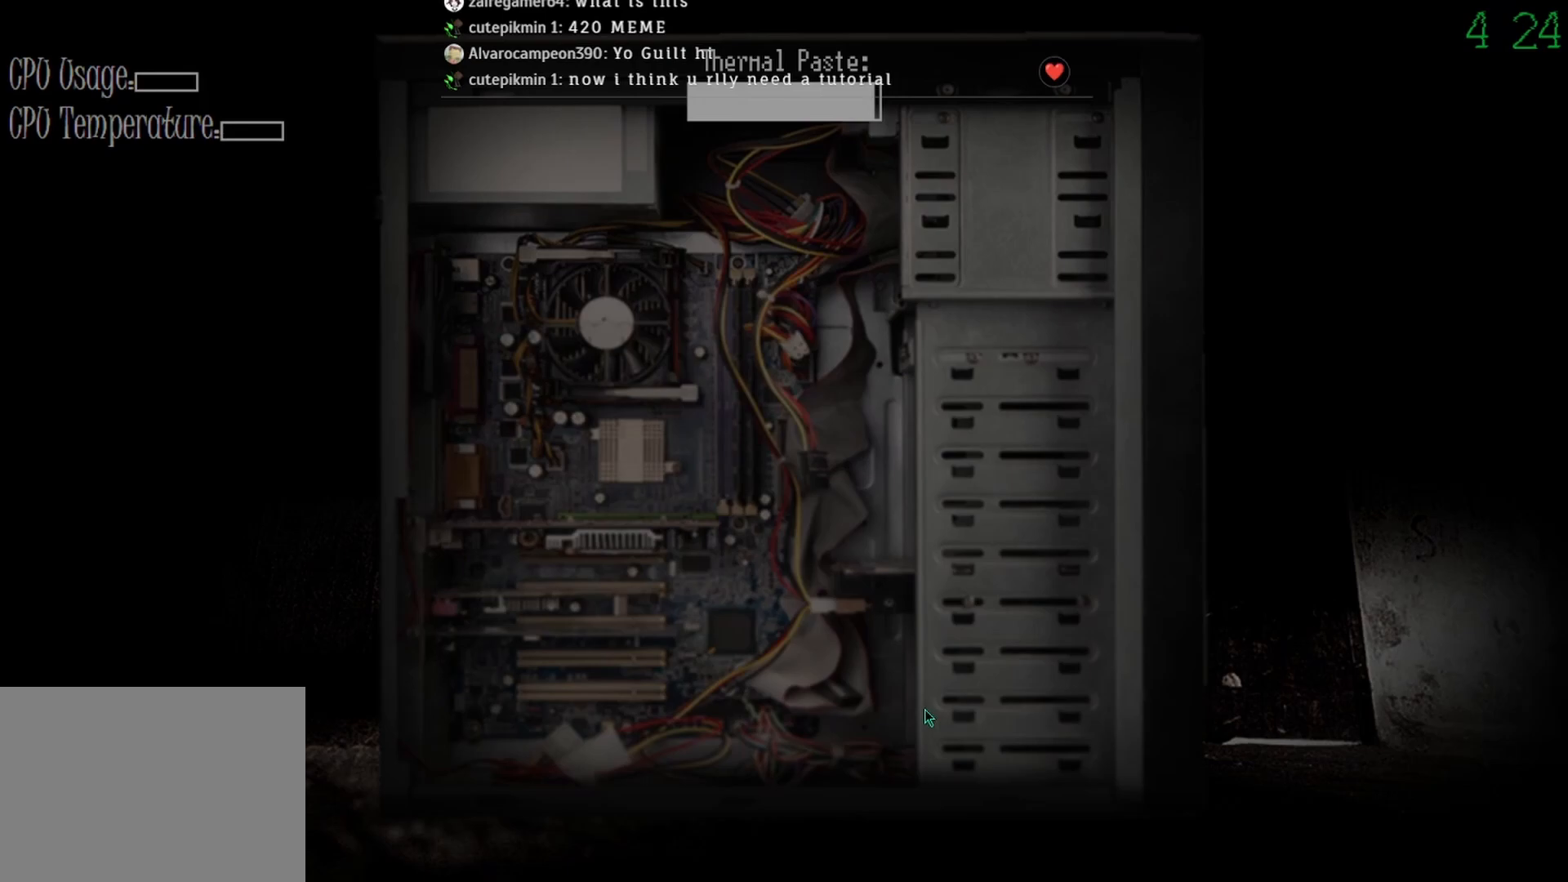
{"keys": [], "mouse": [], "events": []}
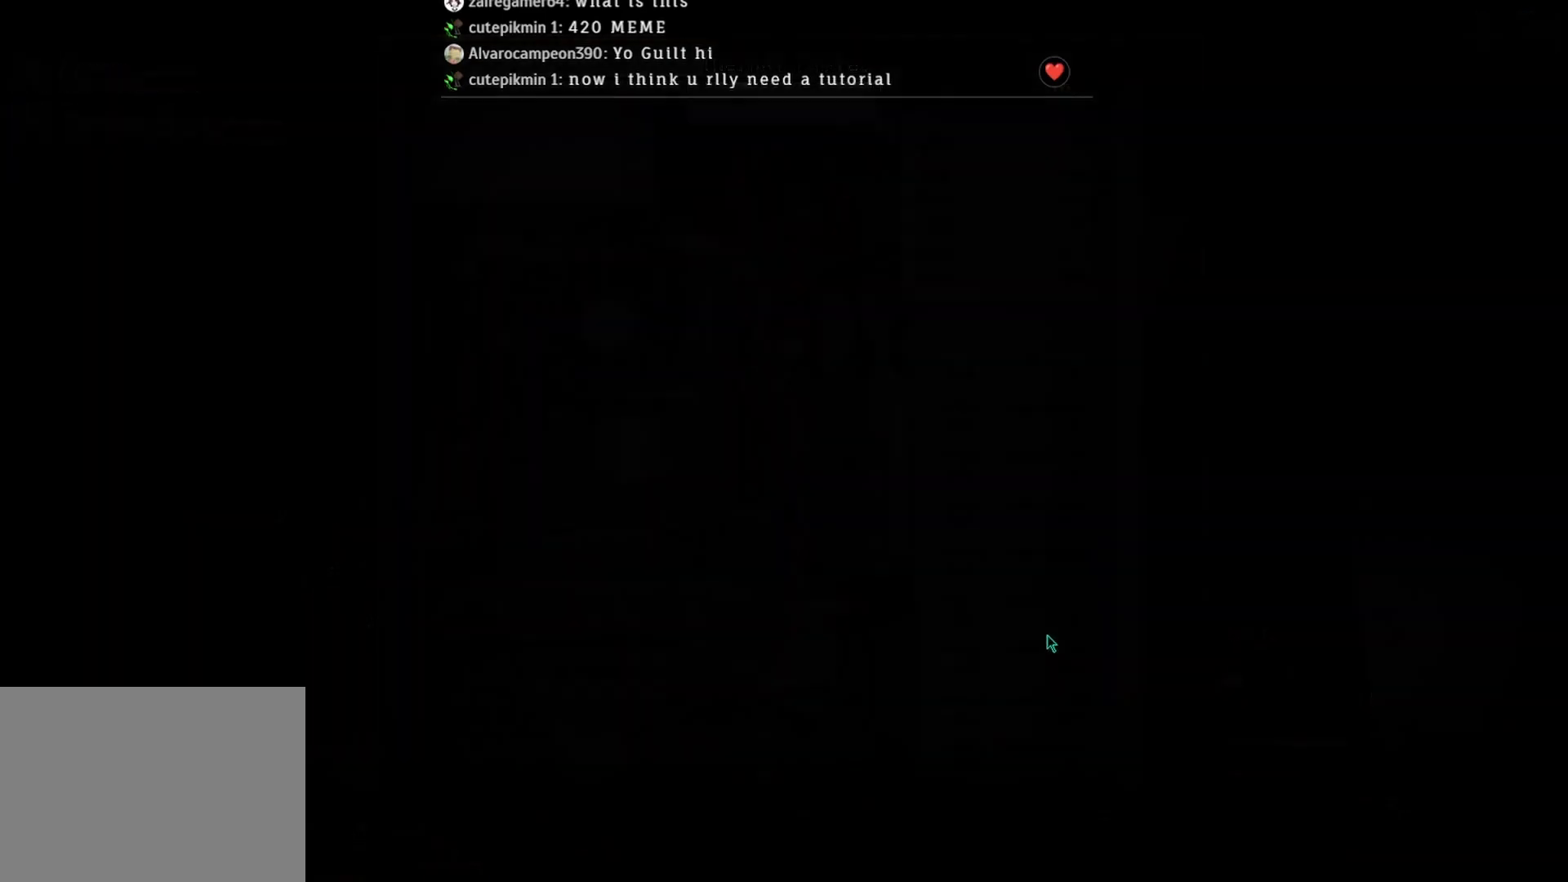
{"keys": [], "mouse": [], "events": []}
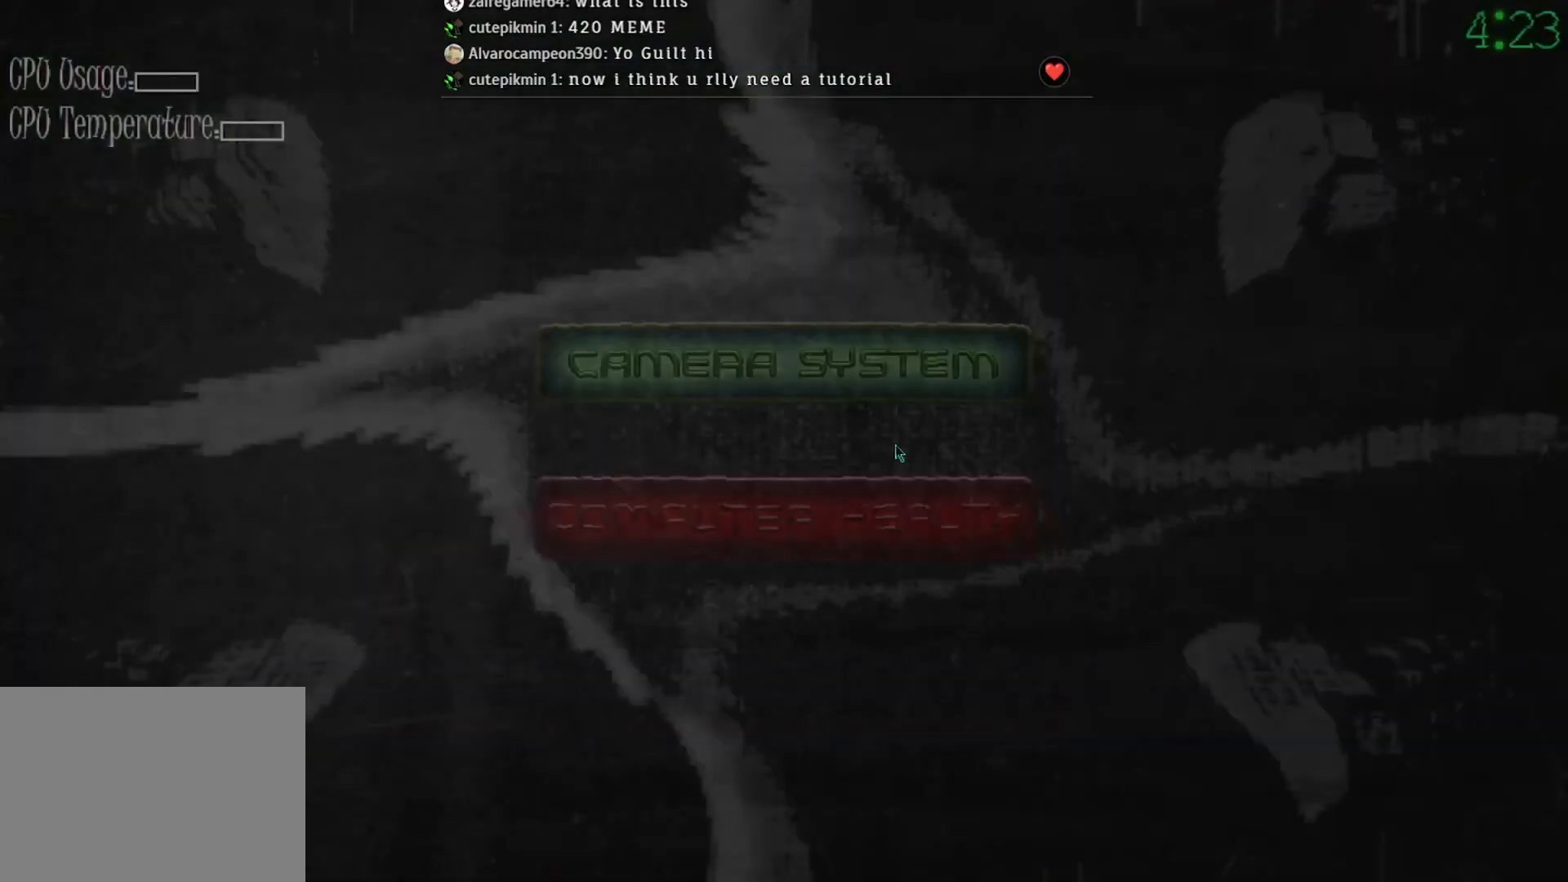
{"keys": [], "mouse": [], "events": [[300, "mouse_left", "down"], [367, "mouse_left", "up"]]}
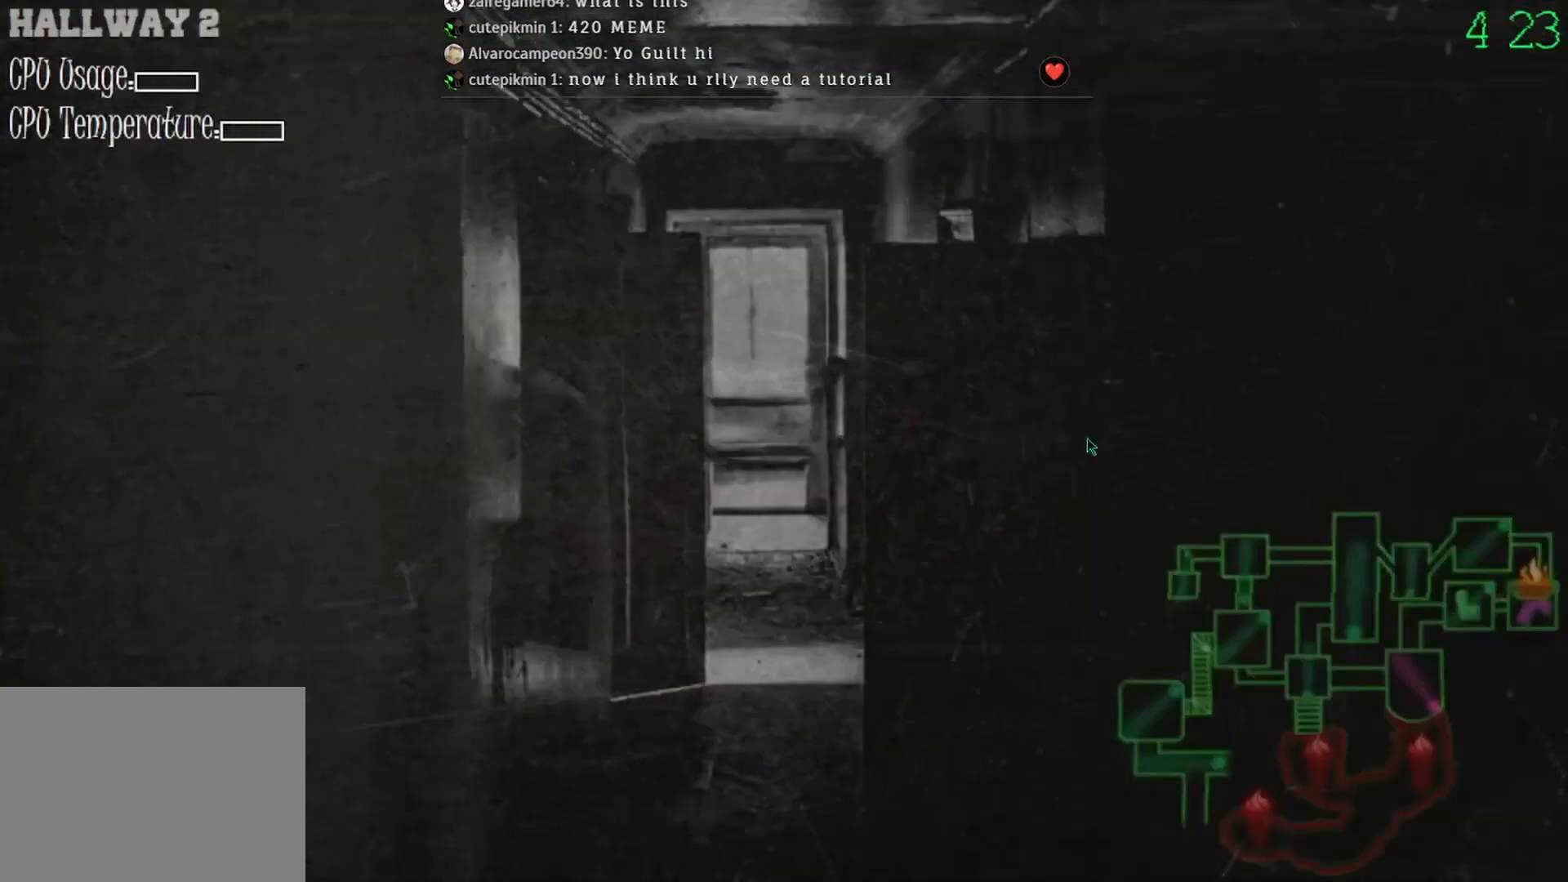
{"keys": [], "mouse": [], "events": []}
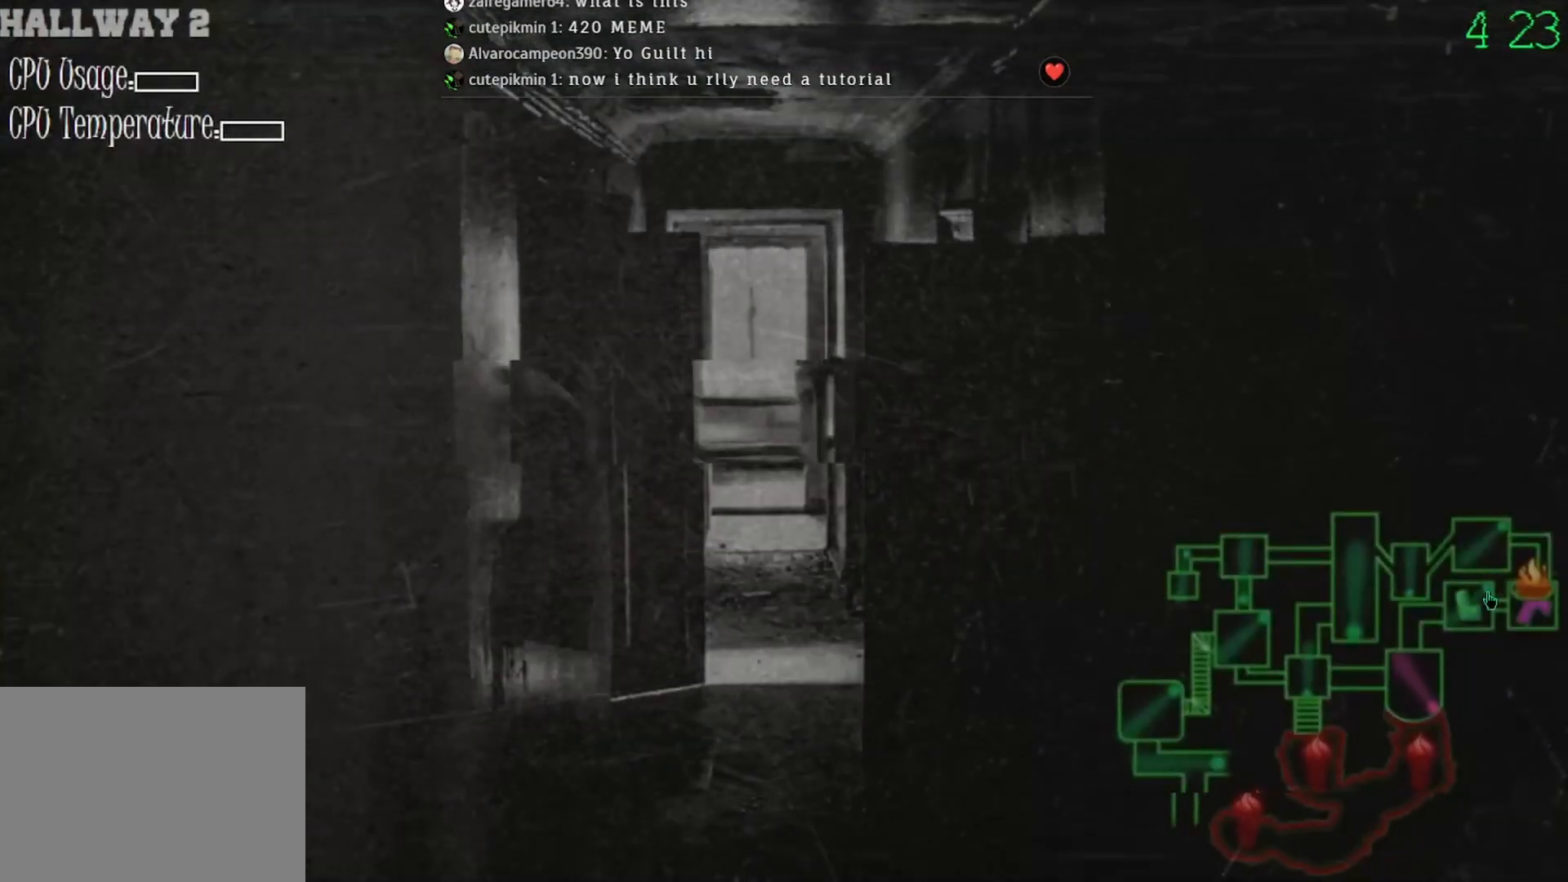
{"keys": [], "mouse": [], "events": [[100, "mouse_left", "down"], [167, "mouse_left", "up"], [400, "mouse_left", "down"], [467, "mouse_left", "up"]]}
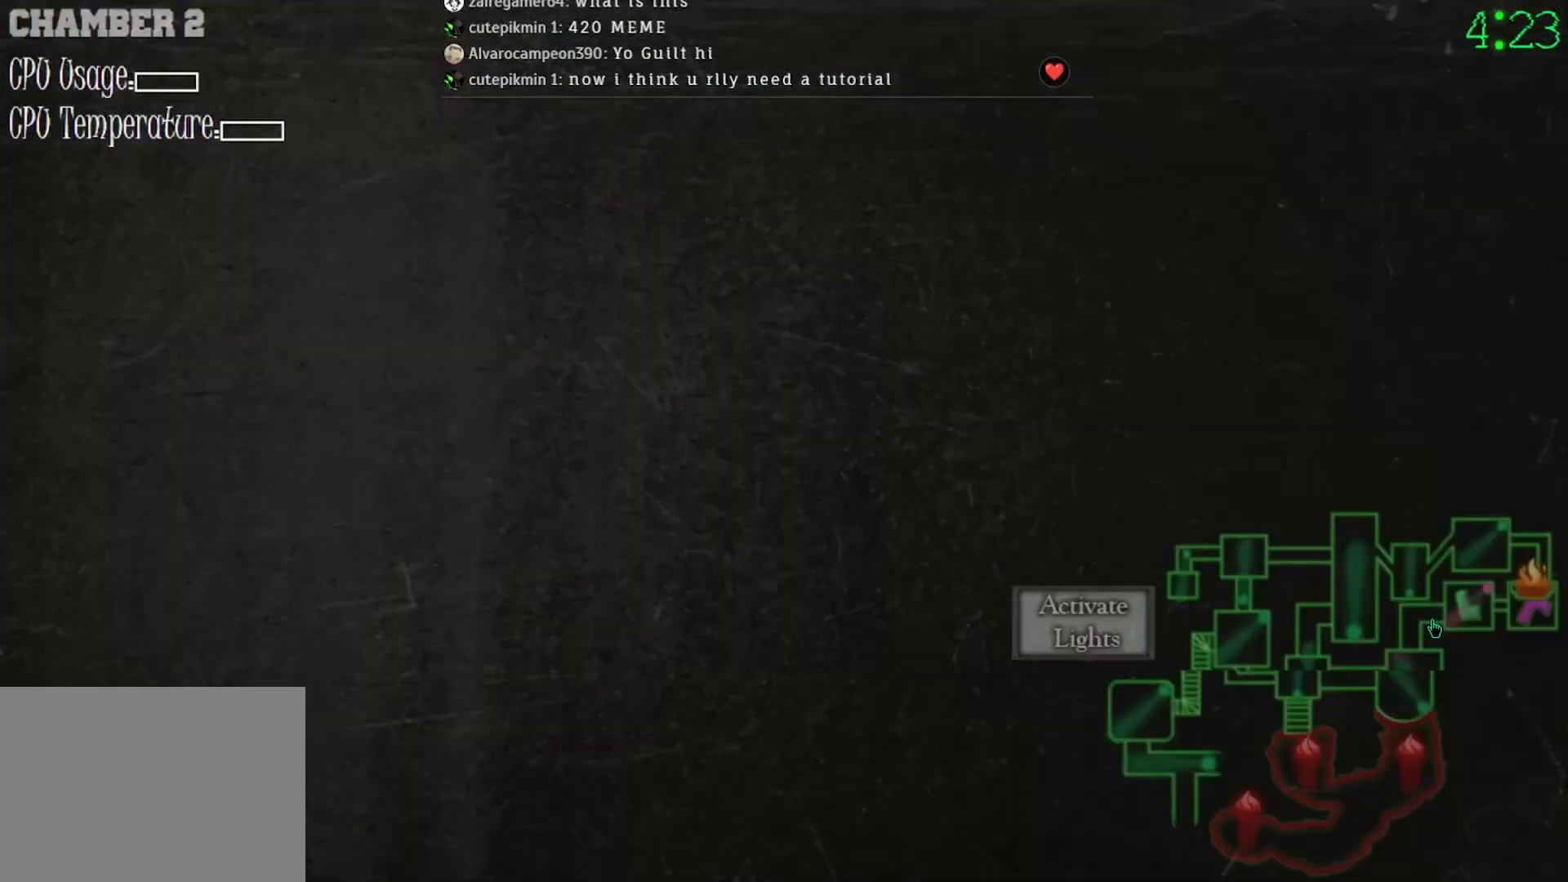
{"keys": [], "mouse": [], "events": [[367, "mouse_left", "down"], [433, "mouse_left", "up"]]}
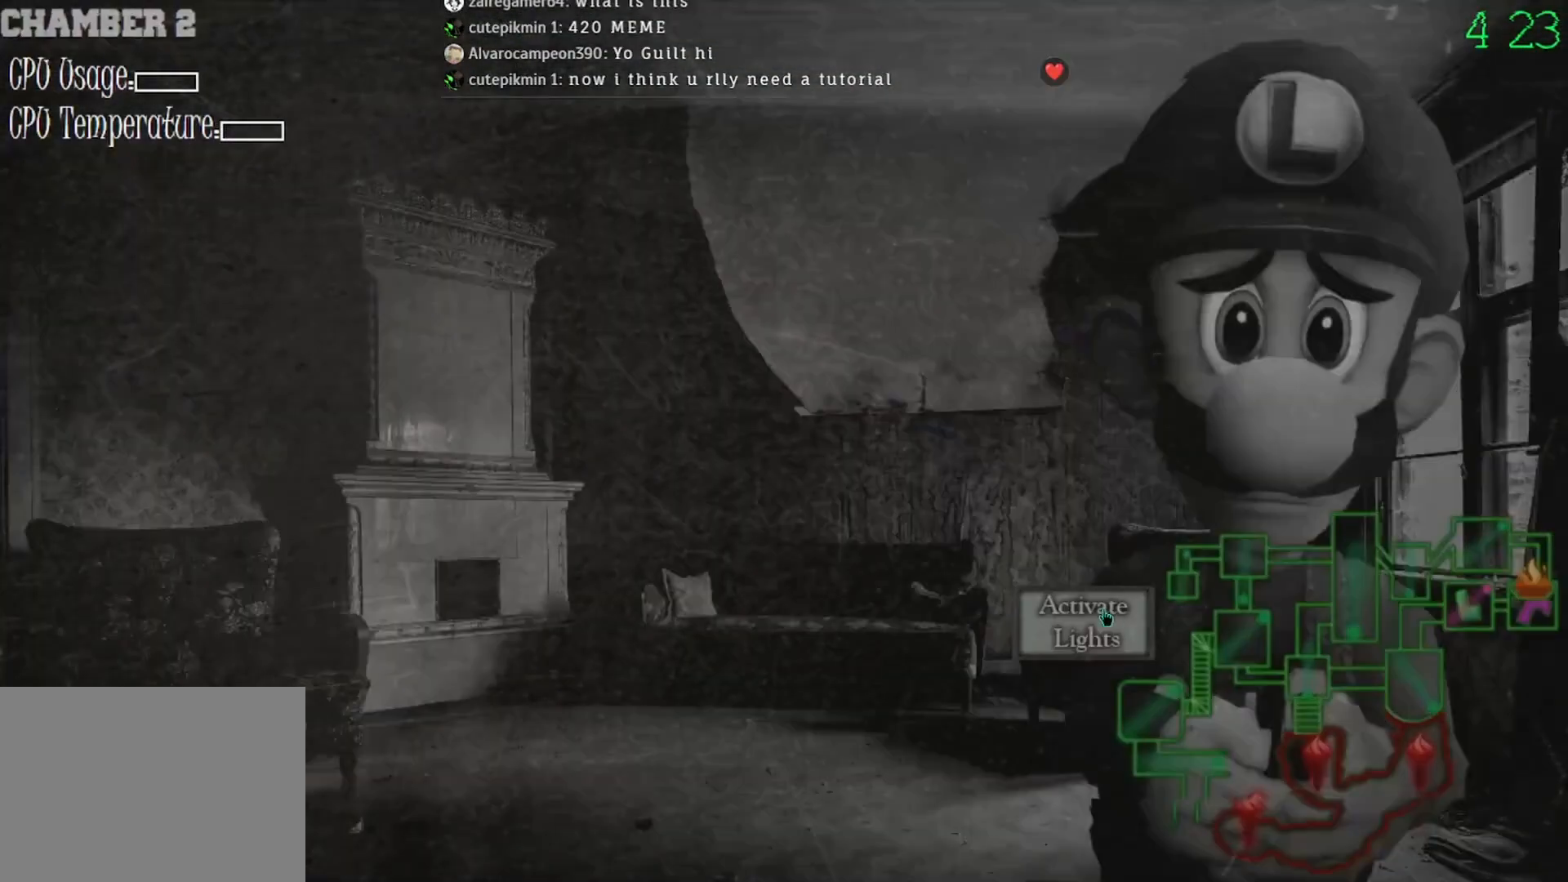
{"keys": [], "mouse": [], "events": [[400, "mouse_left", "down"], [500, "mouse_left", "up"]]}
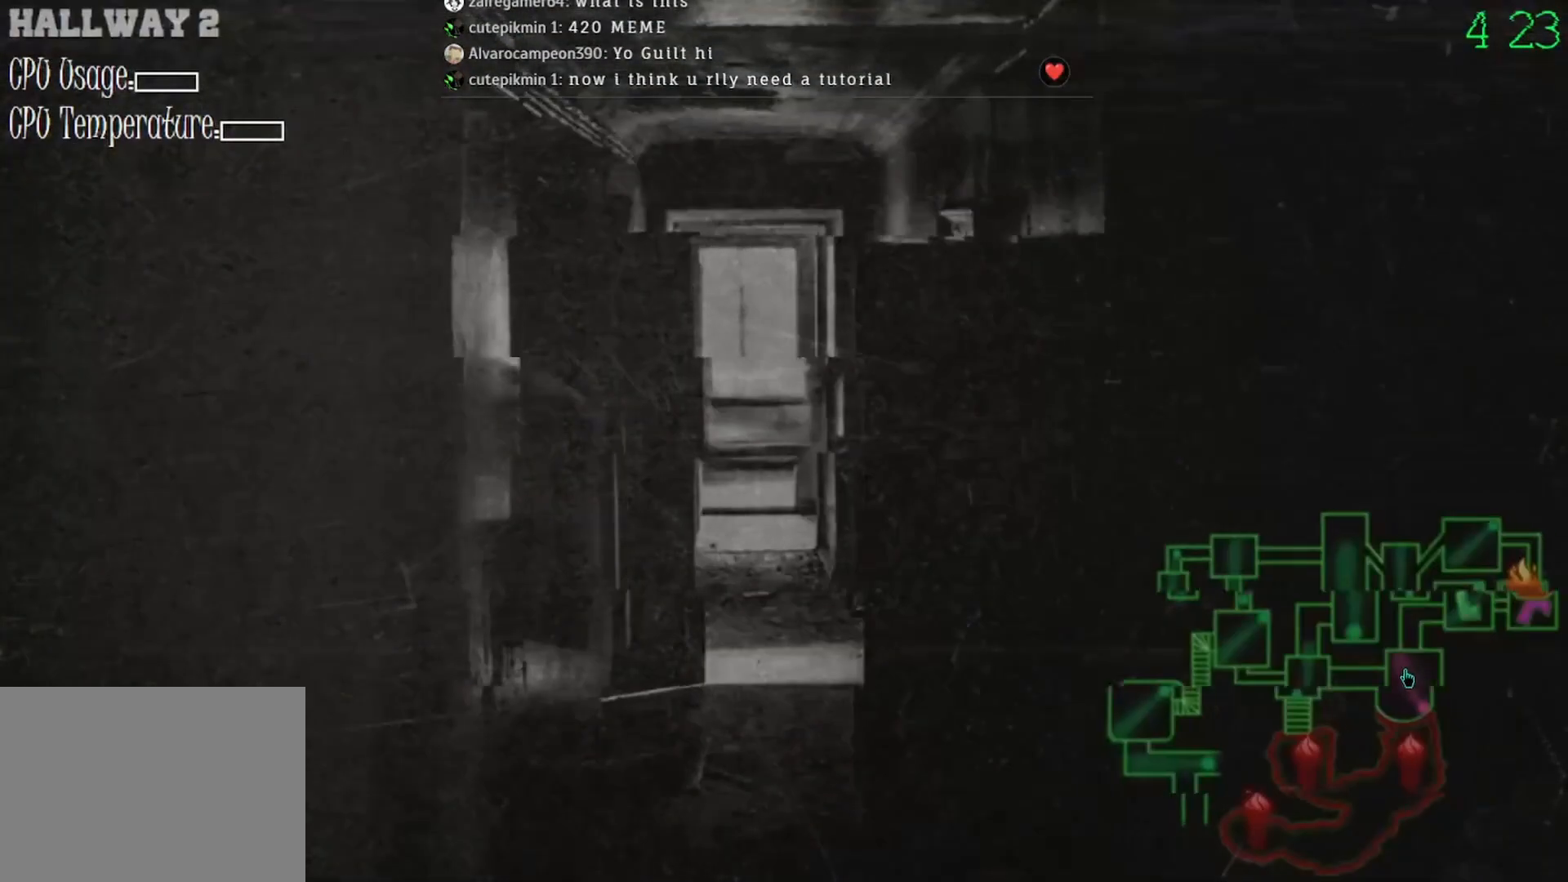
{"keys": [], "mouse": [], "events": [[400, "mouse_left", "down"], [500, "mouse_left", "up"]]}
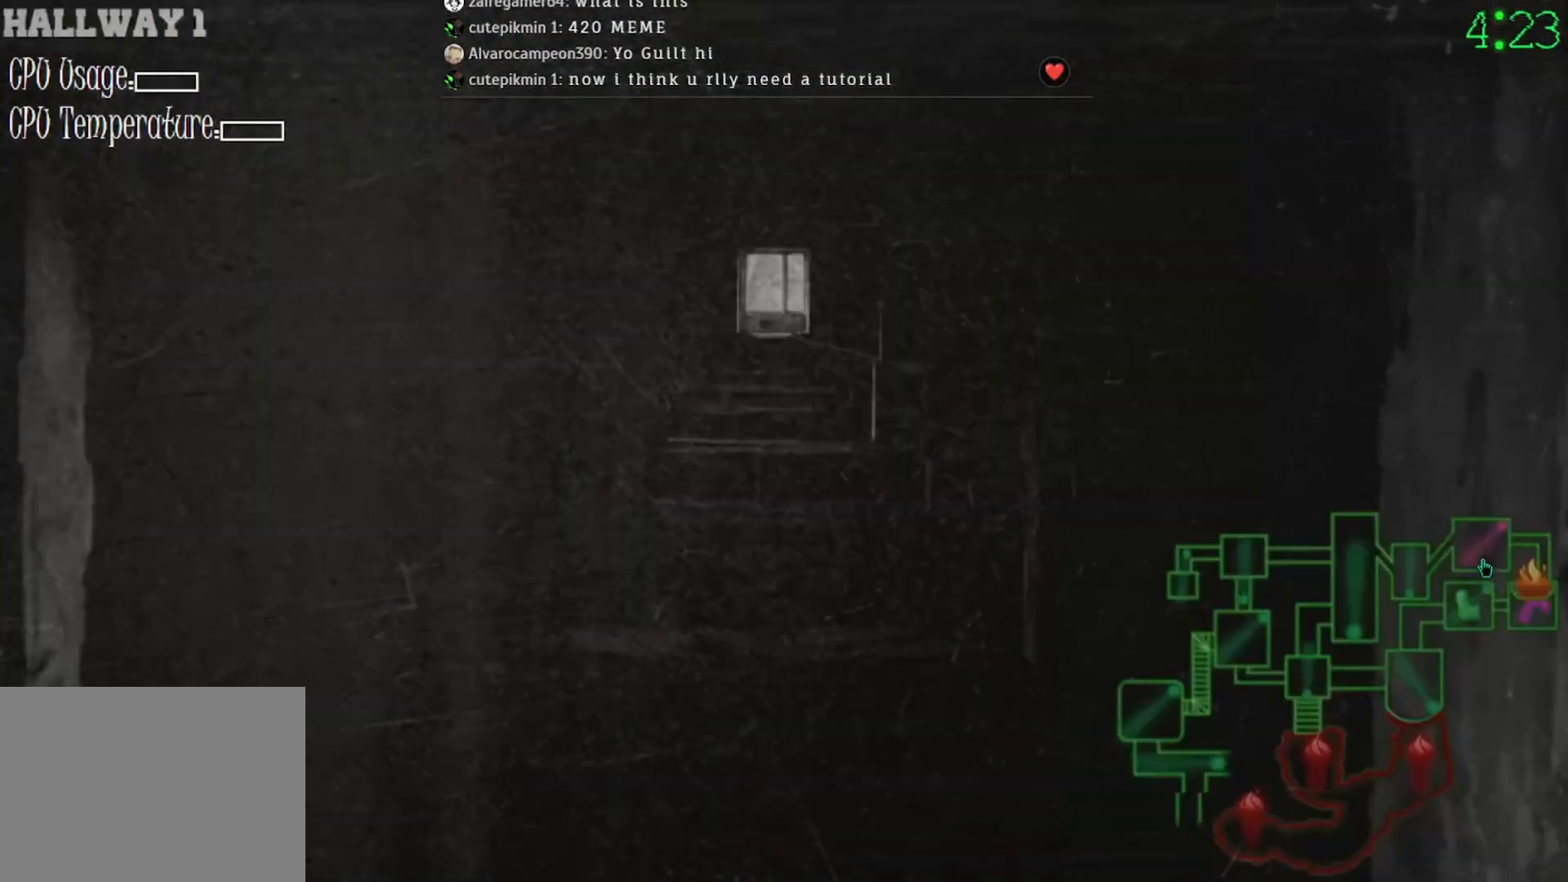
{"keys": [], "mouse": [], "events": [[267, "mouse_left", "down"], [333, "mouse_left", "up"]]}